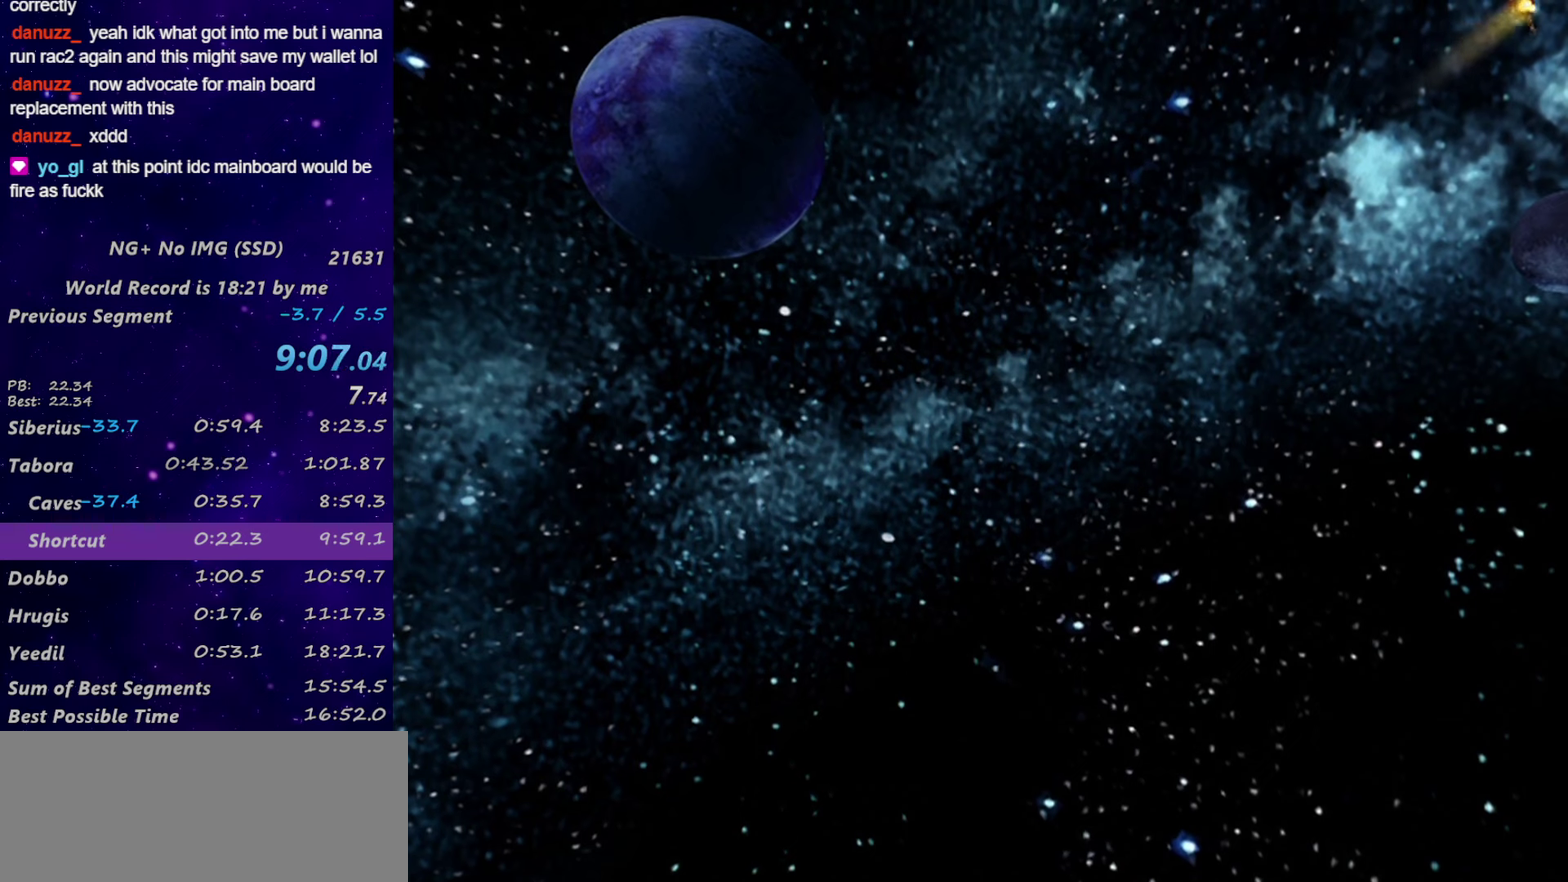
Gameplay with a controller (PlayStation layout); each line is a JSON object with the inputs held at the frame after it. "events" lists button and stick changes between this image and that frame as [ms after this image, input, new state], when the widget could be followed in between.
{"buttons": ["START"], "left_stick": "center", "right_stick": "center"}
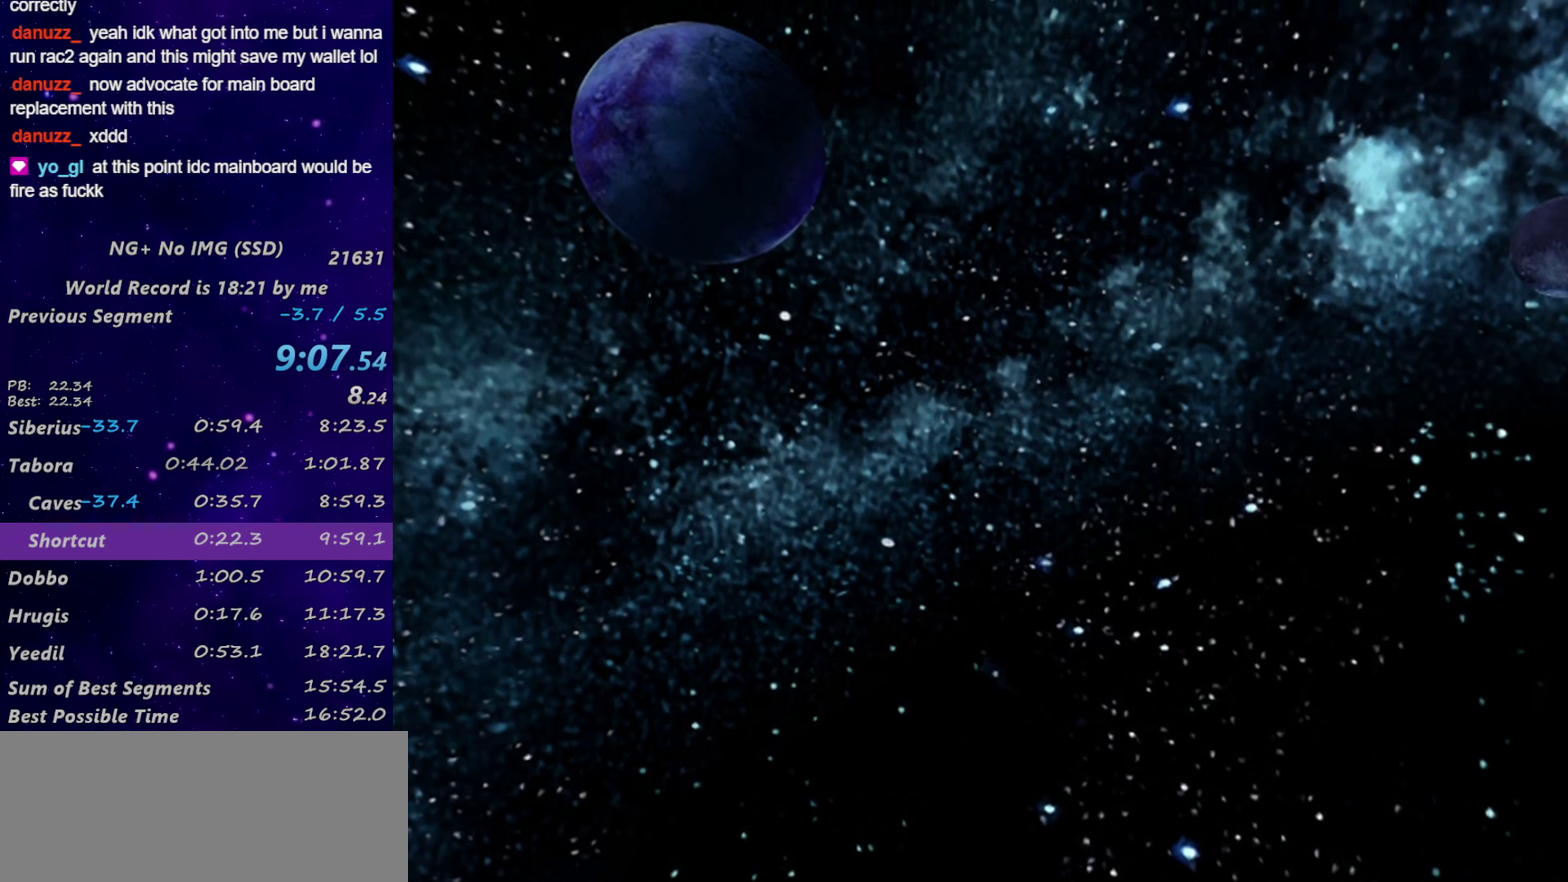
{"buttons": ["START"], "left_stick": "center", "right_stick": "center", "events": [[16, "START", "up"], [83, "START", "down"], [166, "START", "up"], [216, "START", "down"], [300, "START", "up"], [466, "START", "down"]]}
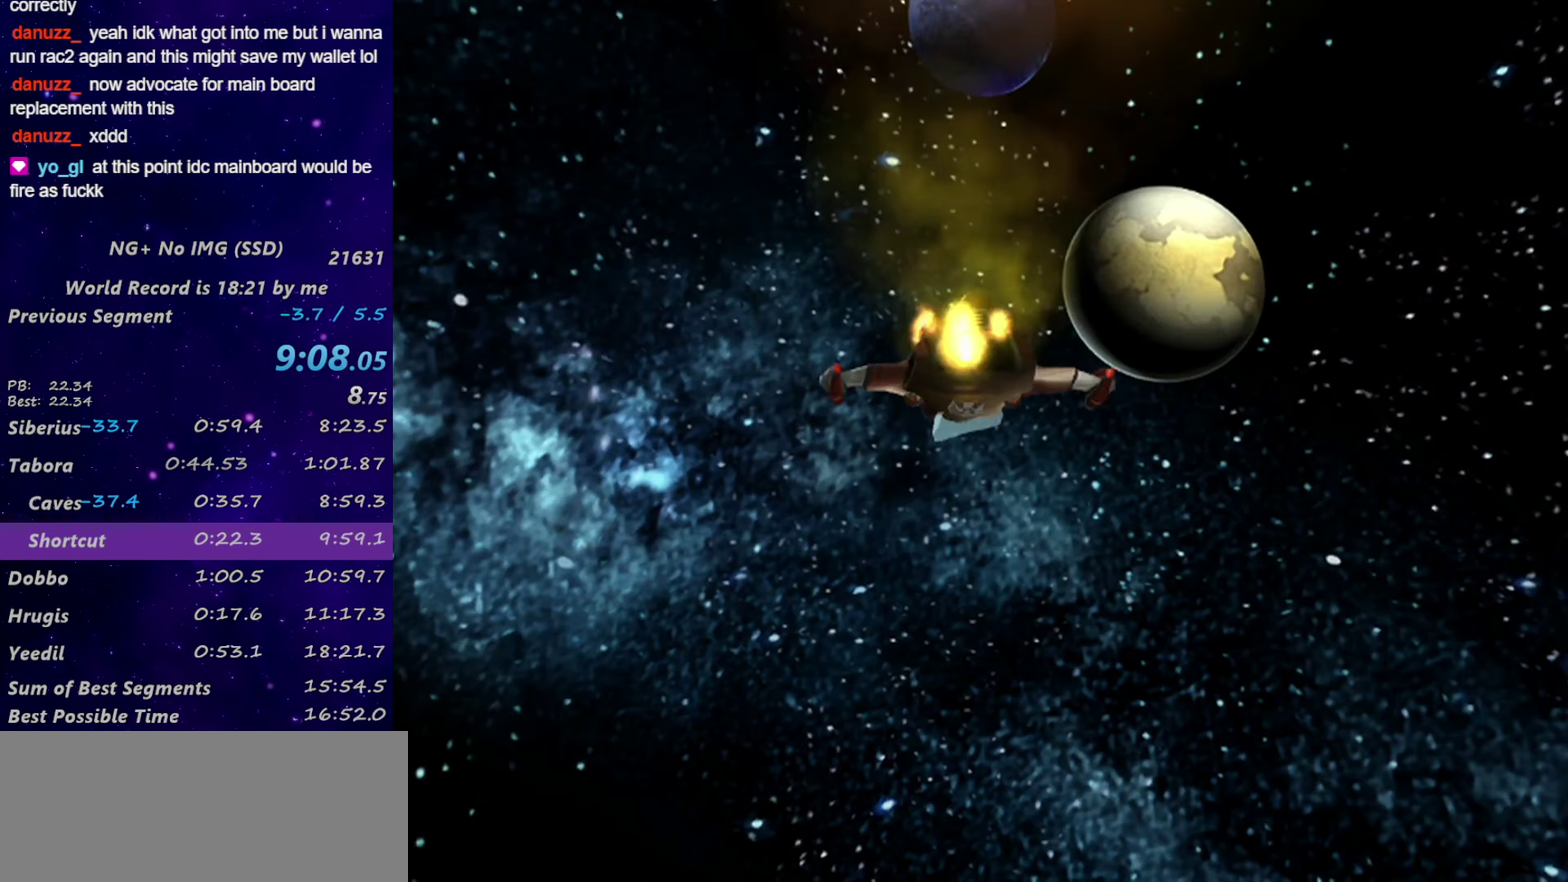
{"buttons": [], "left_stick": "center", "right_stick": "center", "events": [[50, "START", "up"]]}
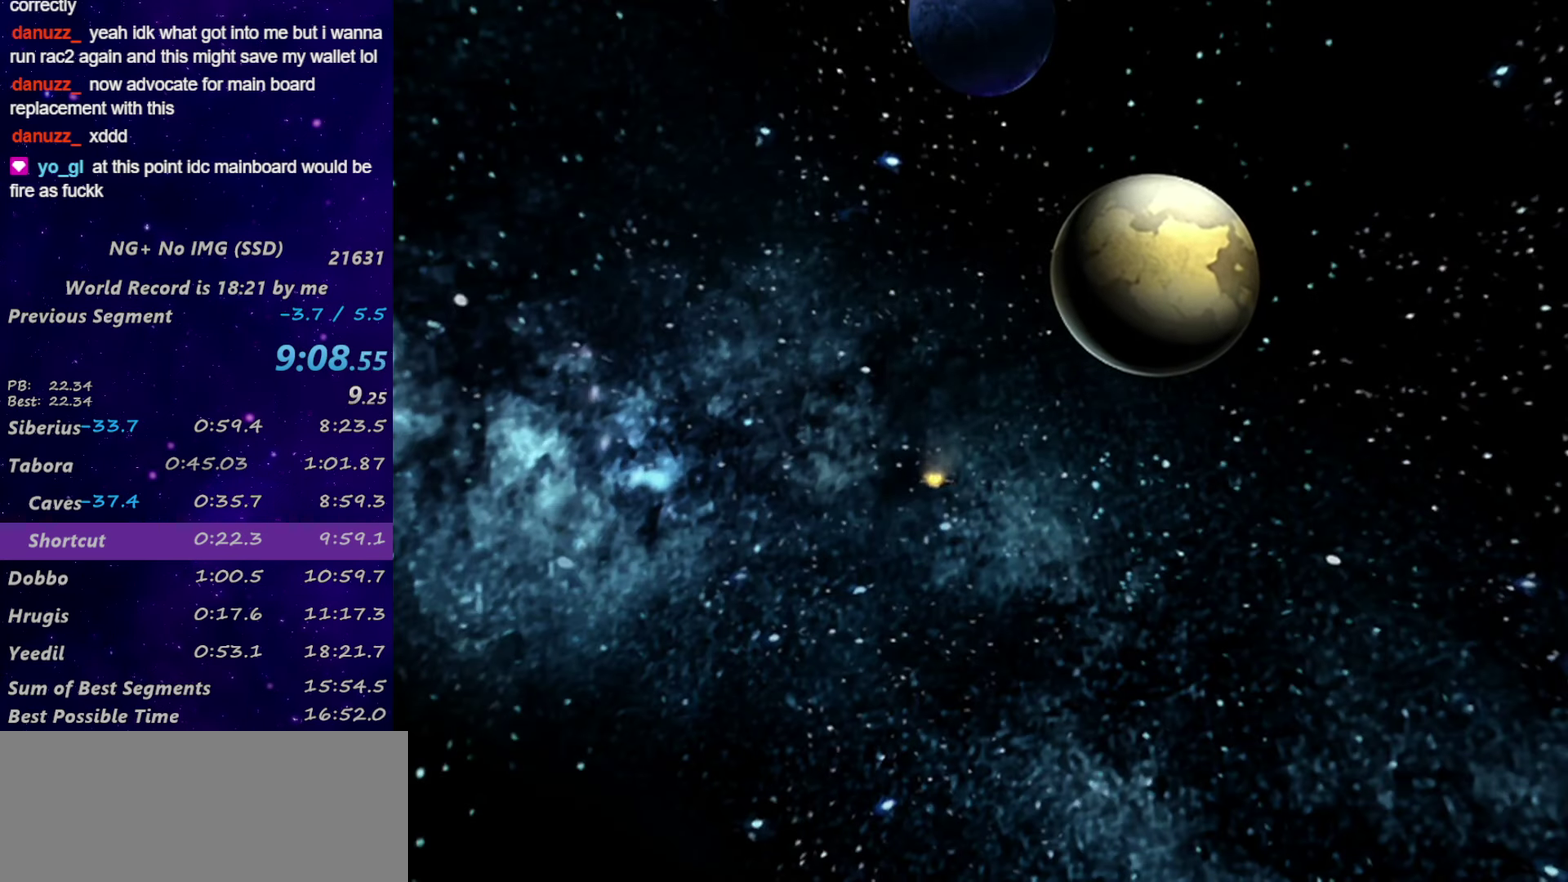
{"buttons": [], "left_stick": "center", "right_stick": "center", "events": []}
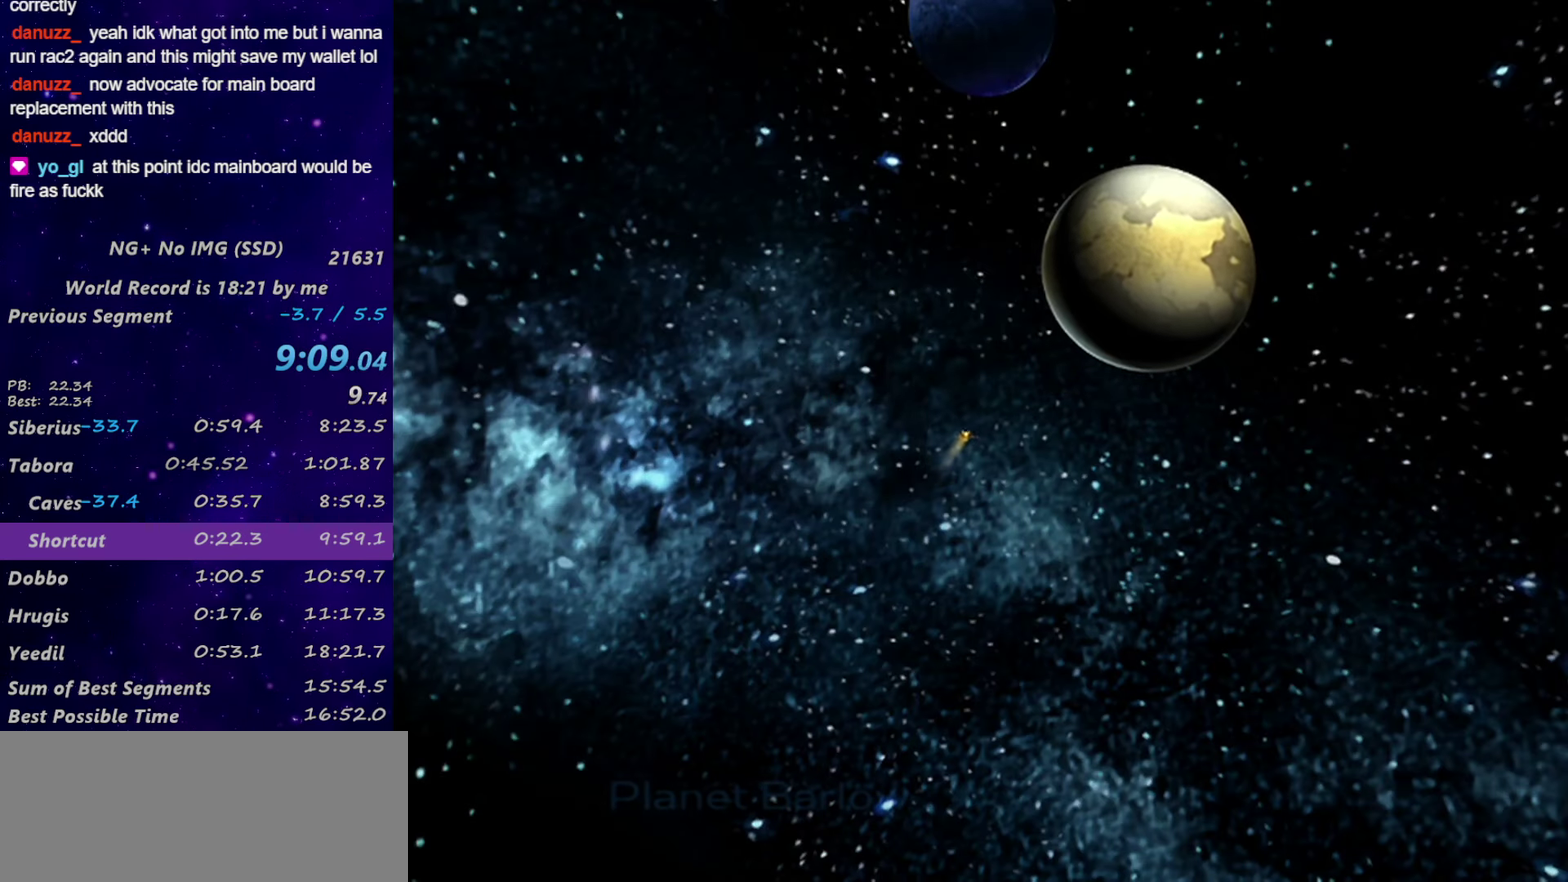
{"buttons": [], "left_stick": "center", "right_stick": "center", "events": []}
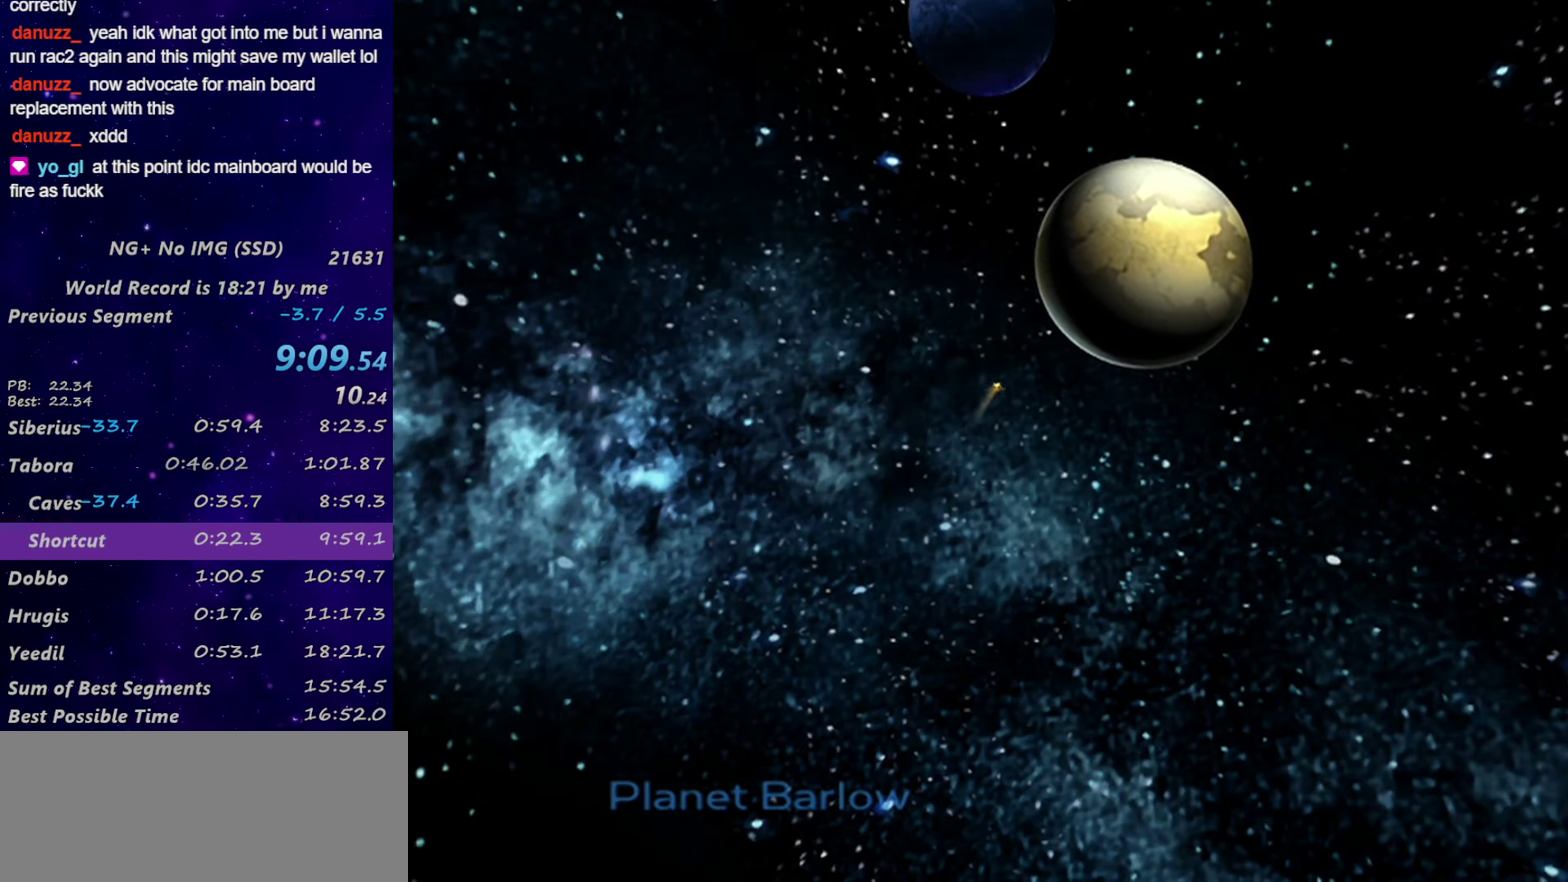
{"buttons": [], "left_stick": "center", "right_stick": "center", "events": []}
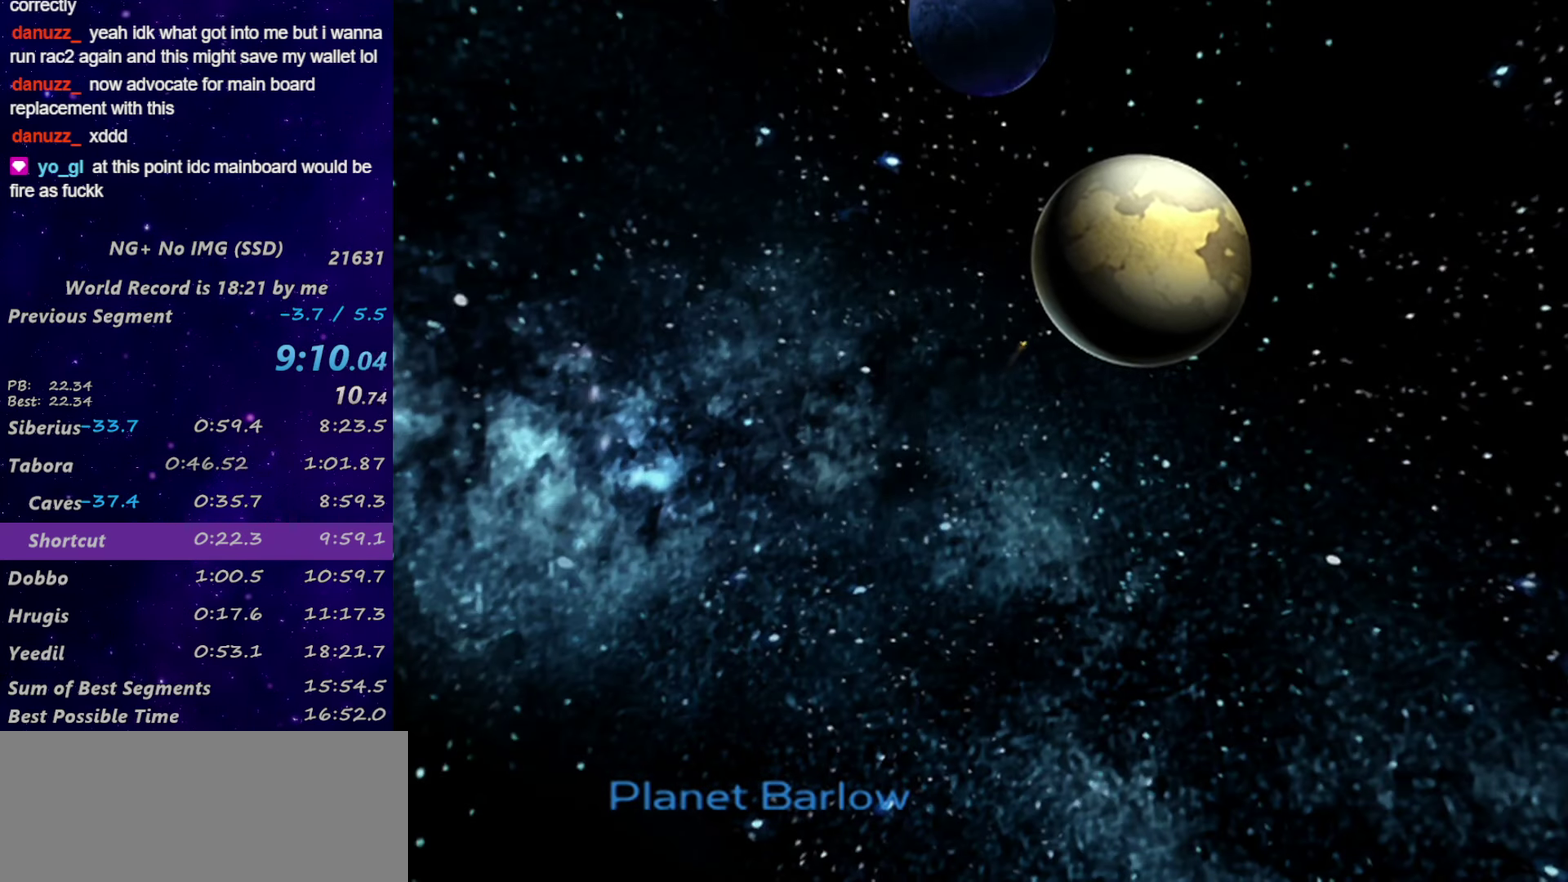
{"buttons": [], "left_stick": "center", "right_stick": "center", "events": []}
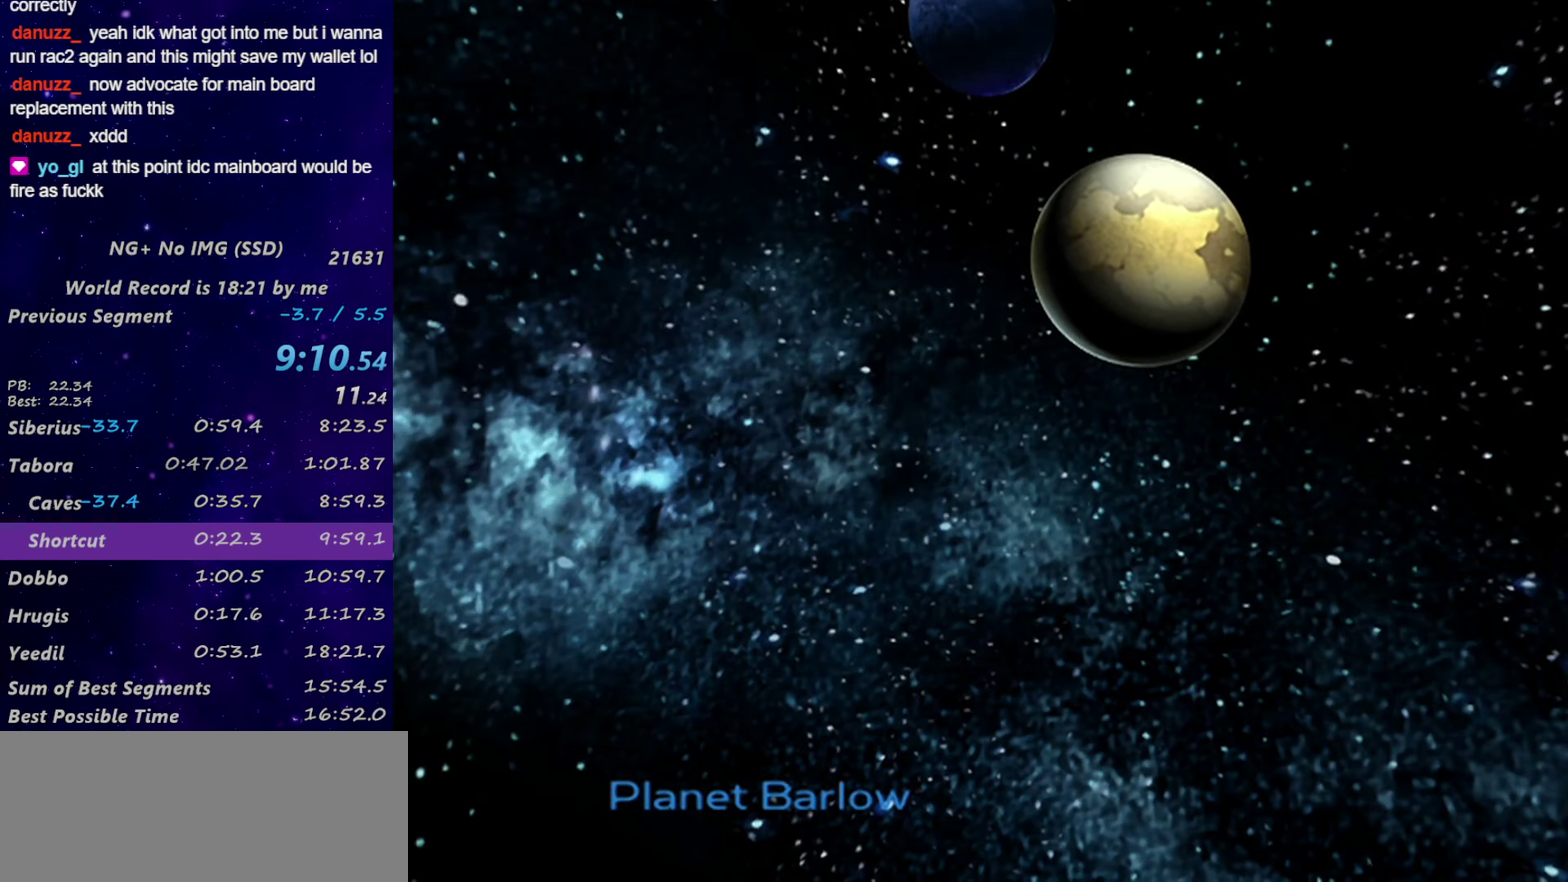
{"buttons": [], "left_stick": "center", "right_stick": "center", "events": []}
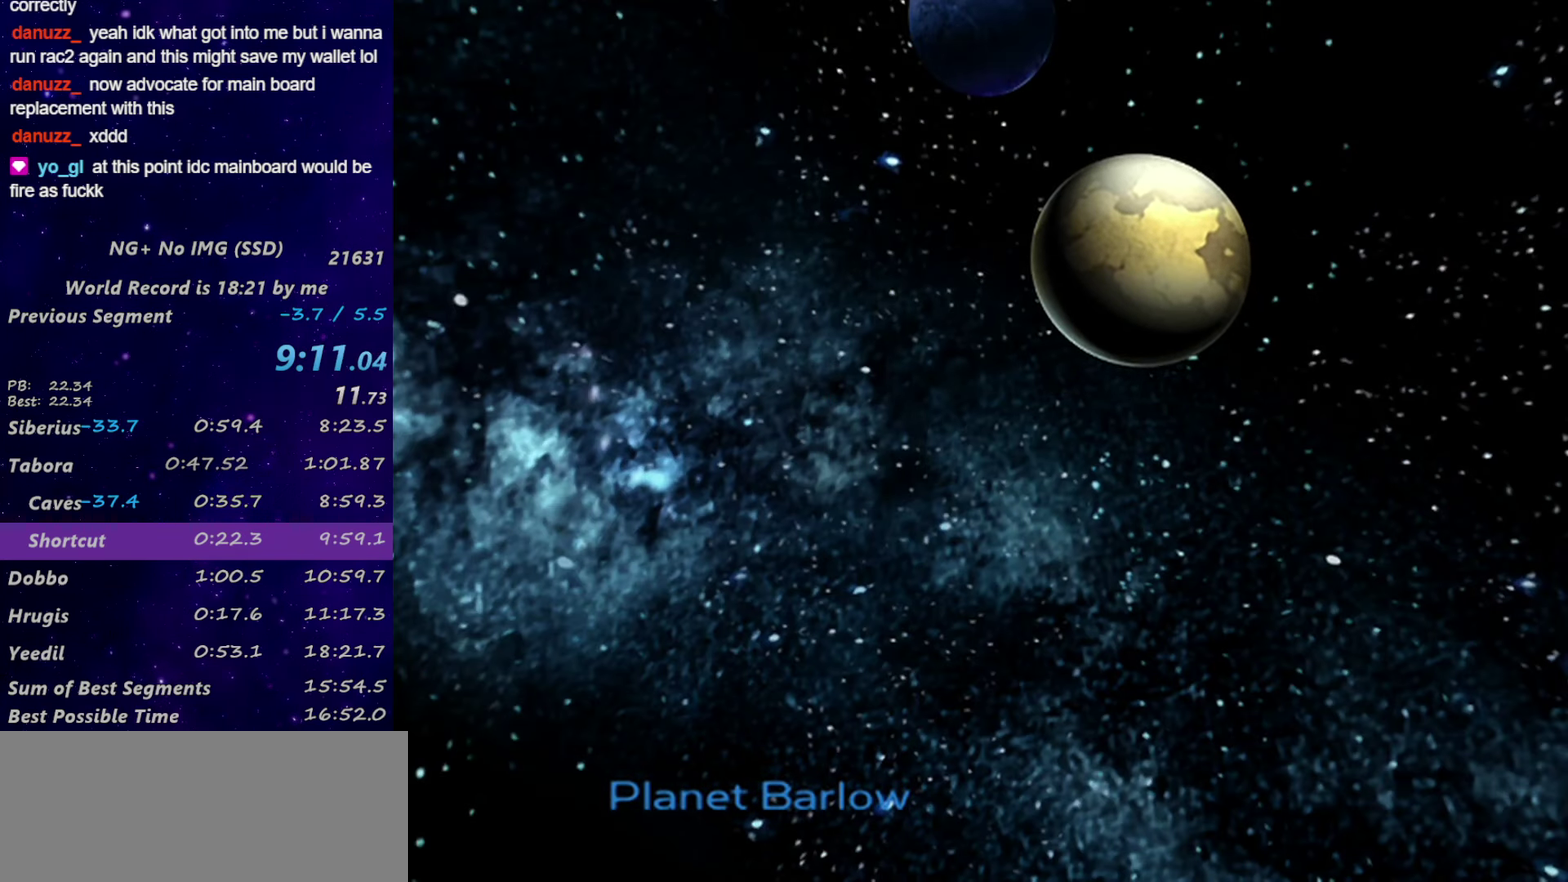
{"buttons": [], "left_stick": "center", "right_stick": "center", "events": []}
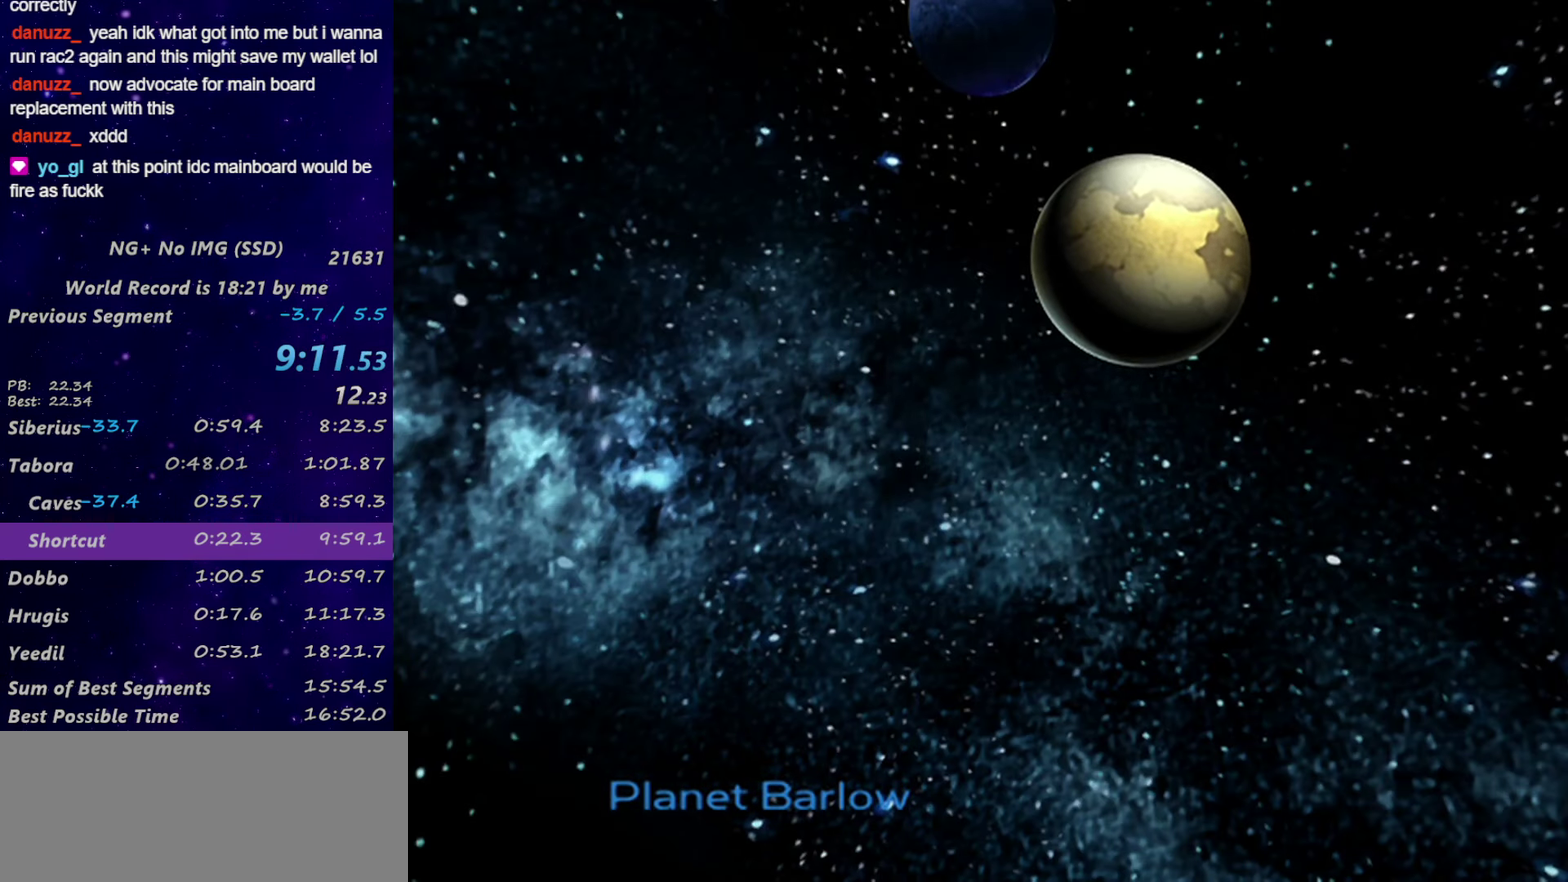
{"buttons": [], "left_stick": "center", "right_stick": "center", "events": []}
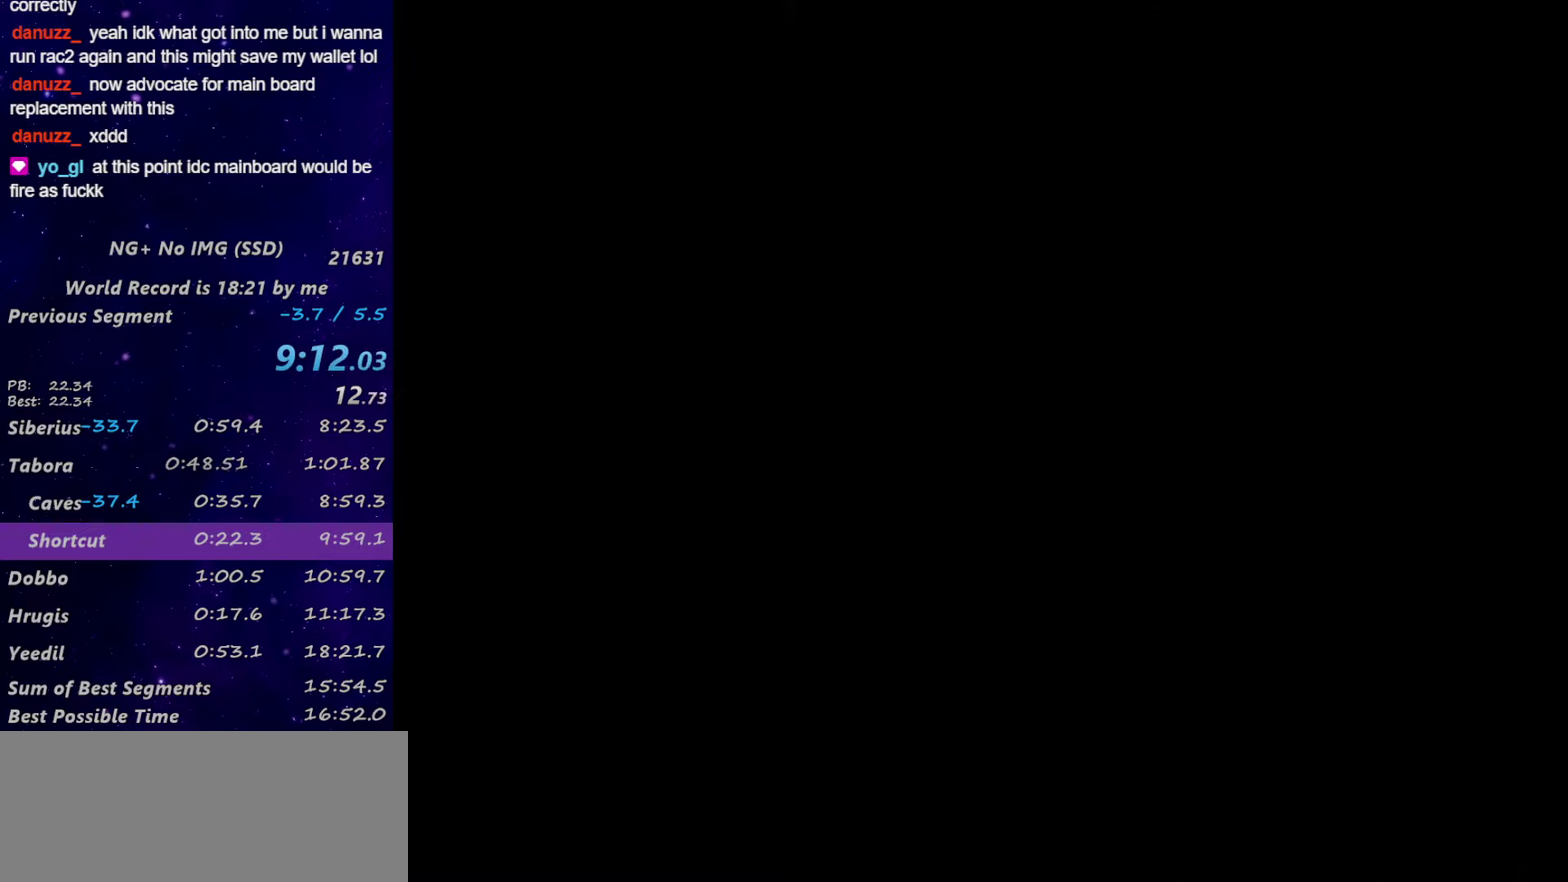
{"buttons": [], "left_stick": "center", "right_stick": "center", "events": [[300, "TRIANGLE", "down"], [350, "TRIANGLE", "up"], [417, "TRIANGLE", "down"], [467, "TRIANGLE", "up"]]}
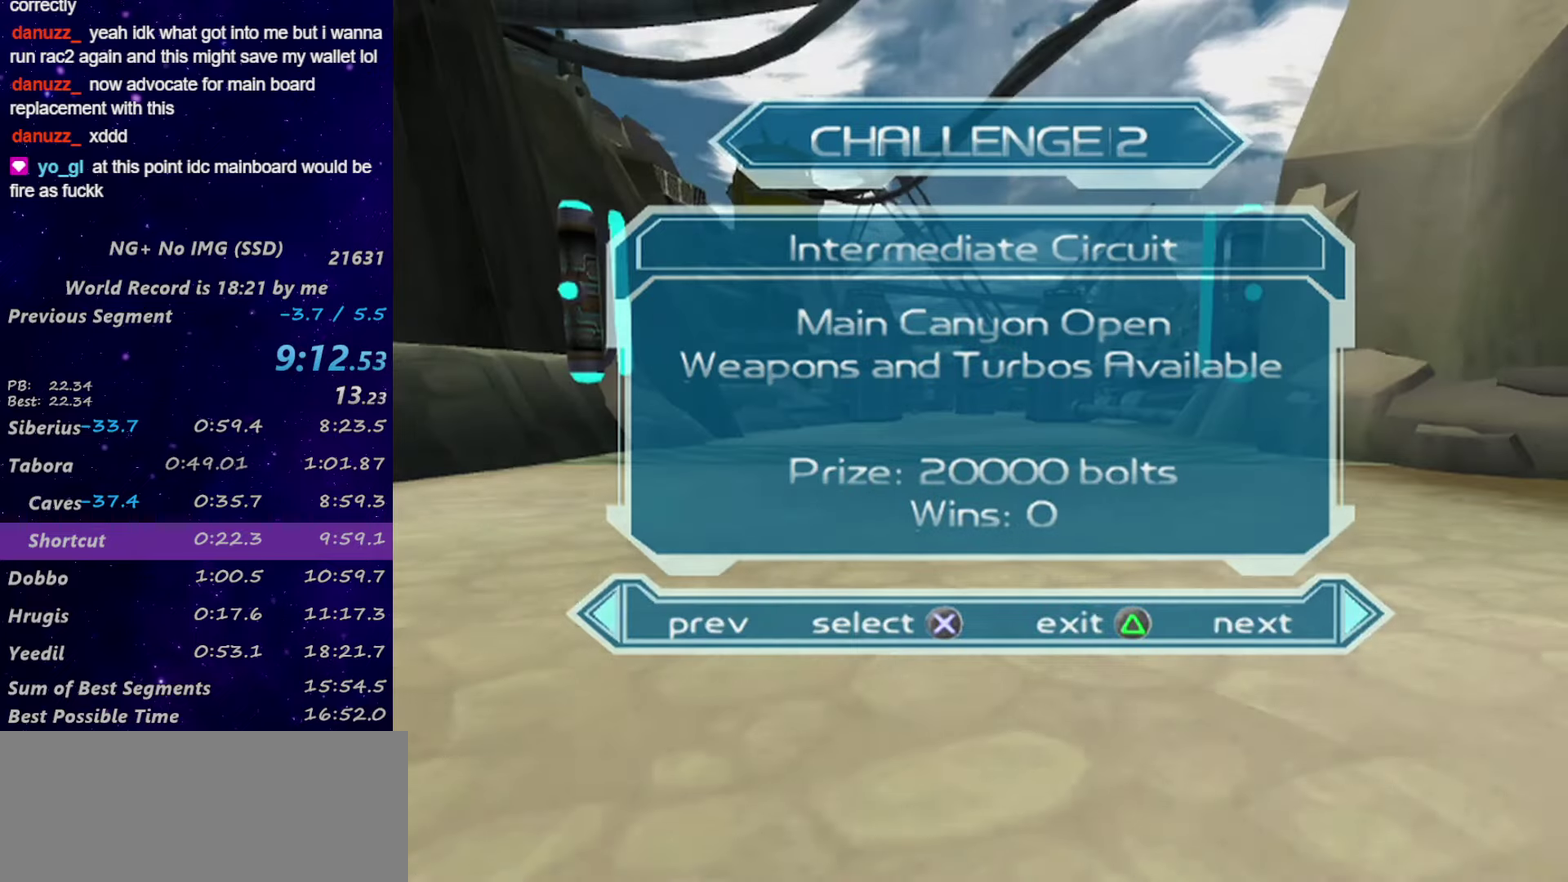
{"buttons": ["CIRCLE"], "left_stick": "down-left", "right_stick": "center", "events": [[167, "left_stick", "down-left"], [300, "CIRCLE", "down"]]}
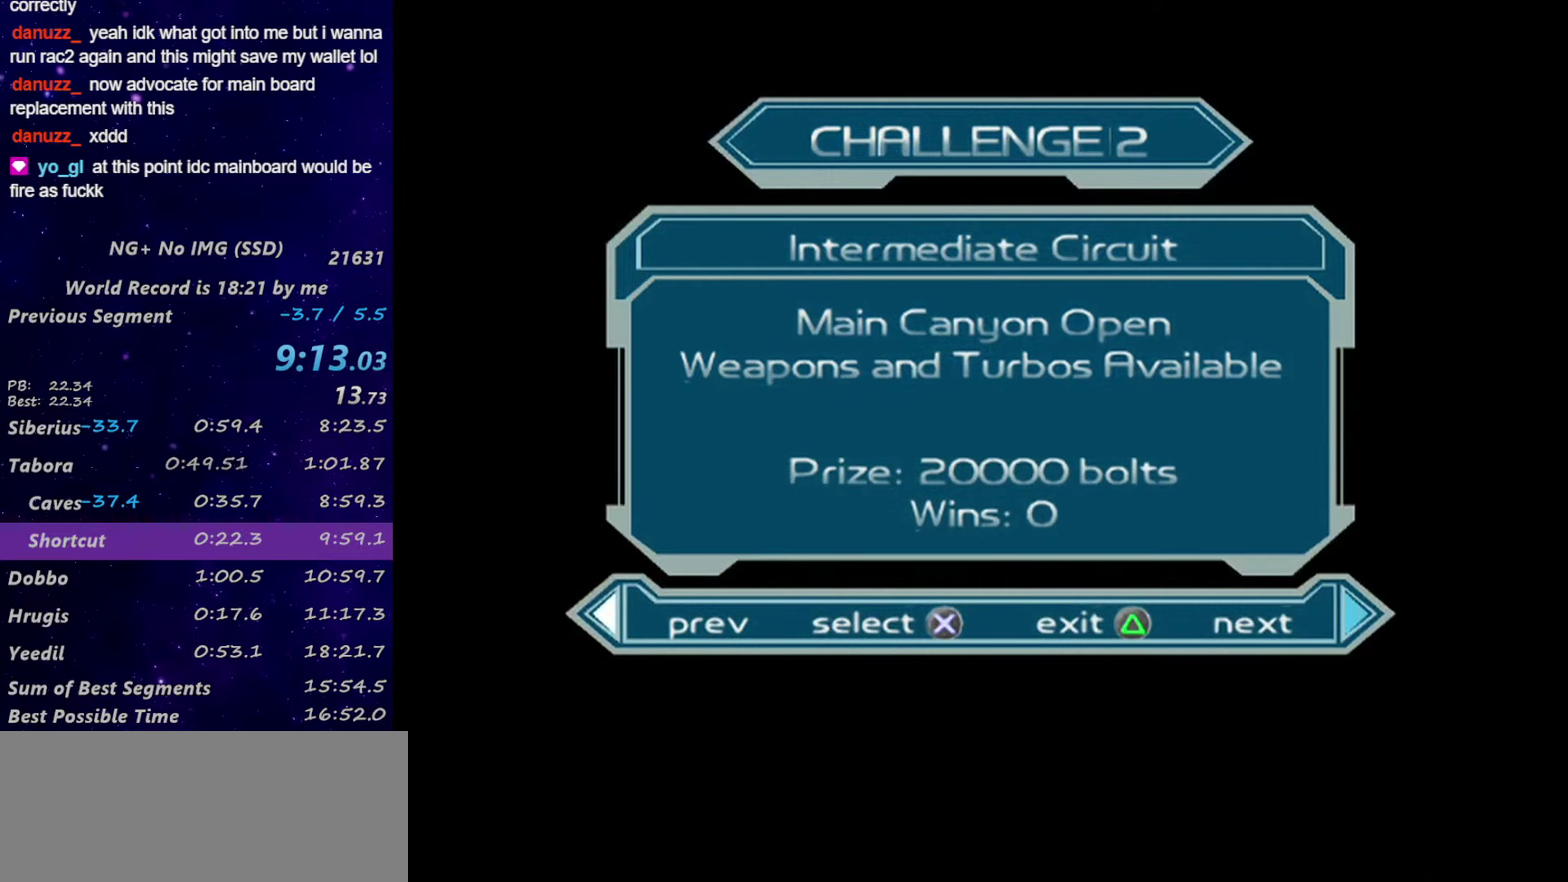
{"buttons": [], "left_stick": "down-left", "right_stick": "center", "events": [[333, "CIRCLE", "up"]]}
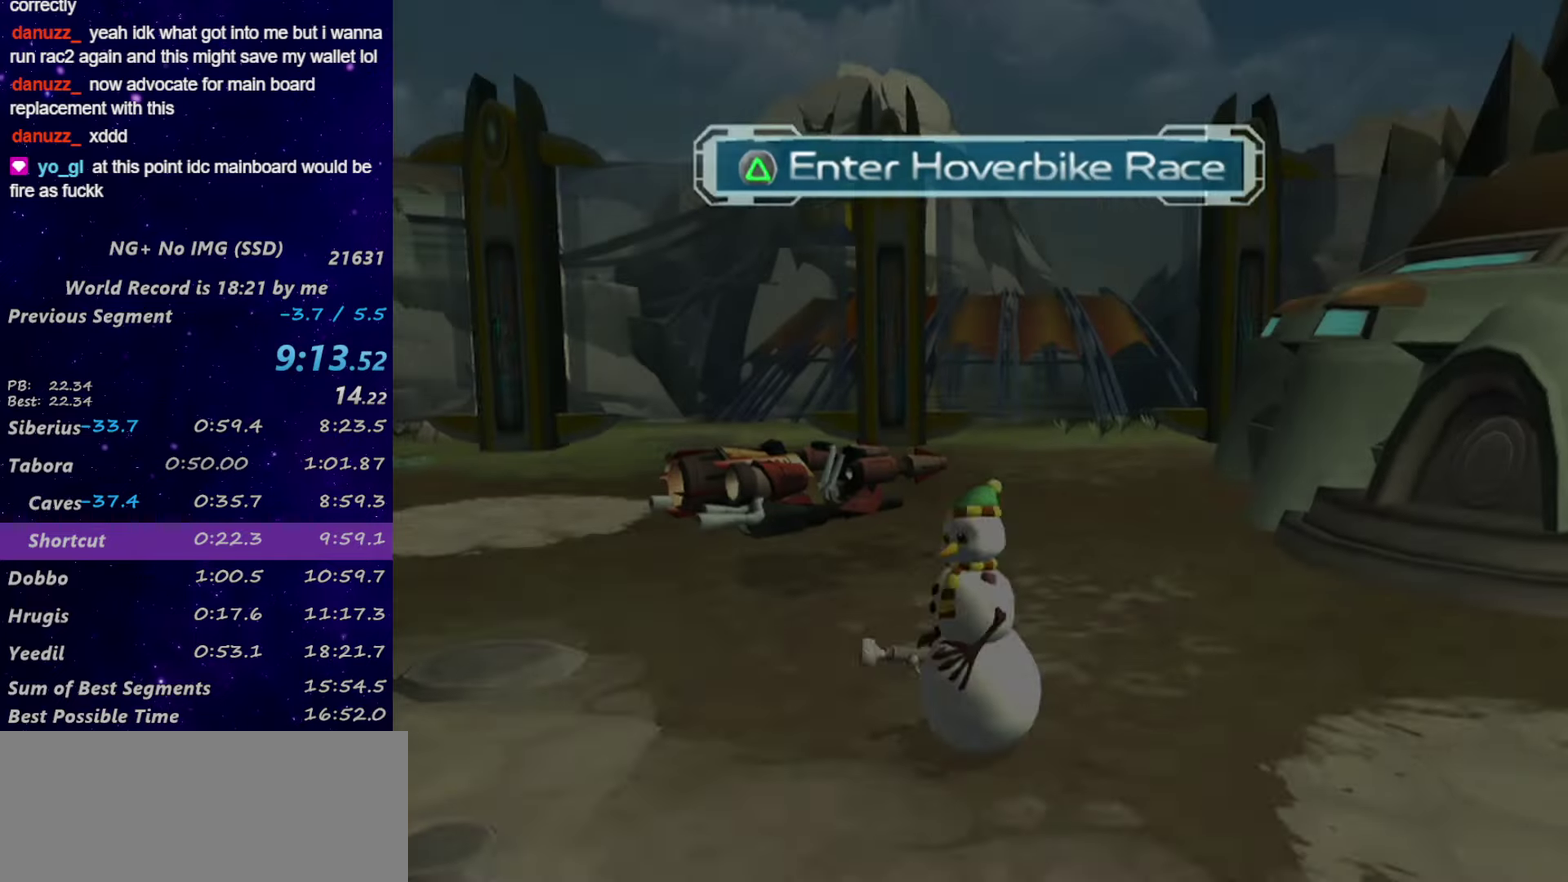
{"buttons": ["R1"], "left_stick": "left", "right_stick": "center", "events": [[17, "CIRCLE", "down"], [133, "CIRCLE", "up"], [167, "R1", "down"], [217, "R1", "up"], [267, "R1", "down"], [267, "left_stick", "left"]]}
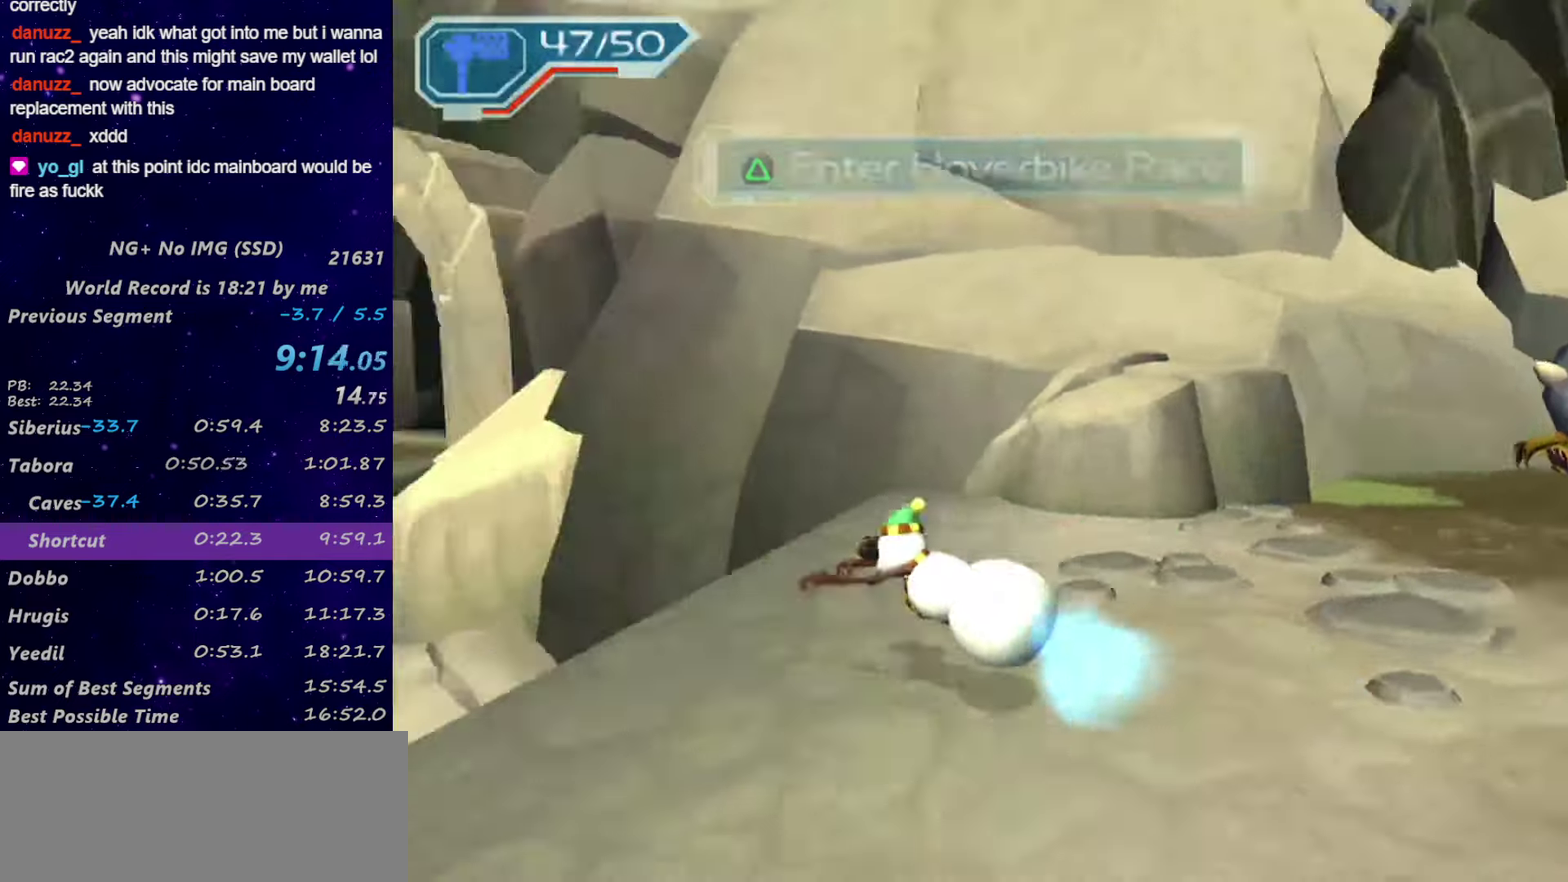
{"buttons": [], "left_stick": "center", "right_stick": "center", "events": [[50, "CIRCLE", "down"], [50, "left_stick", "up-left"], [133, "CIRCLE", "up"], [133, "left_stick", "center"], [167, "R1", "up"], [183, "SQUARE", "down"], [267, "left_stick", "right"], [350, "SQUARE", "up"], [350, "left_stick", "center"]]}
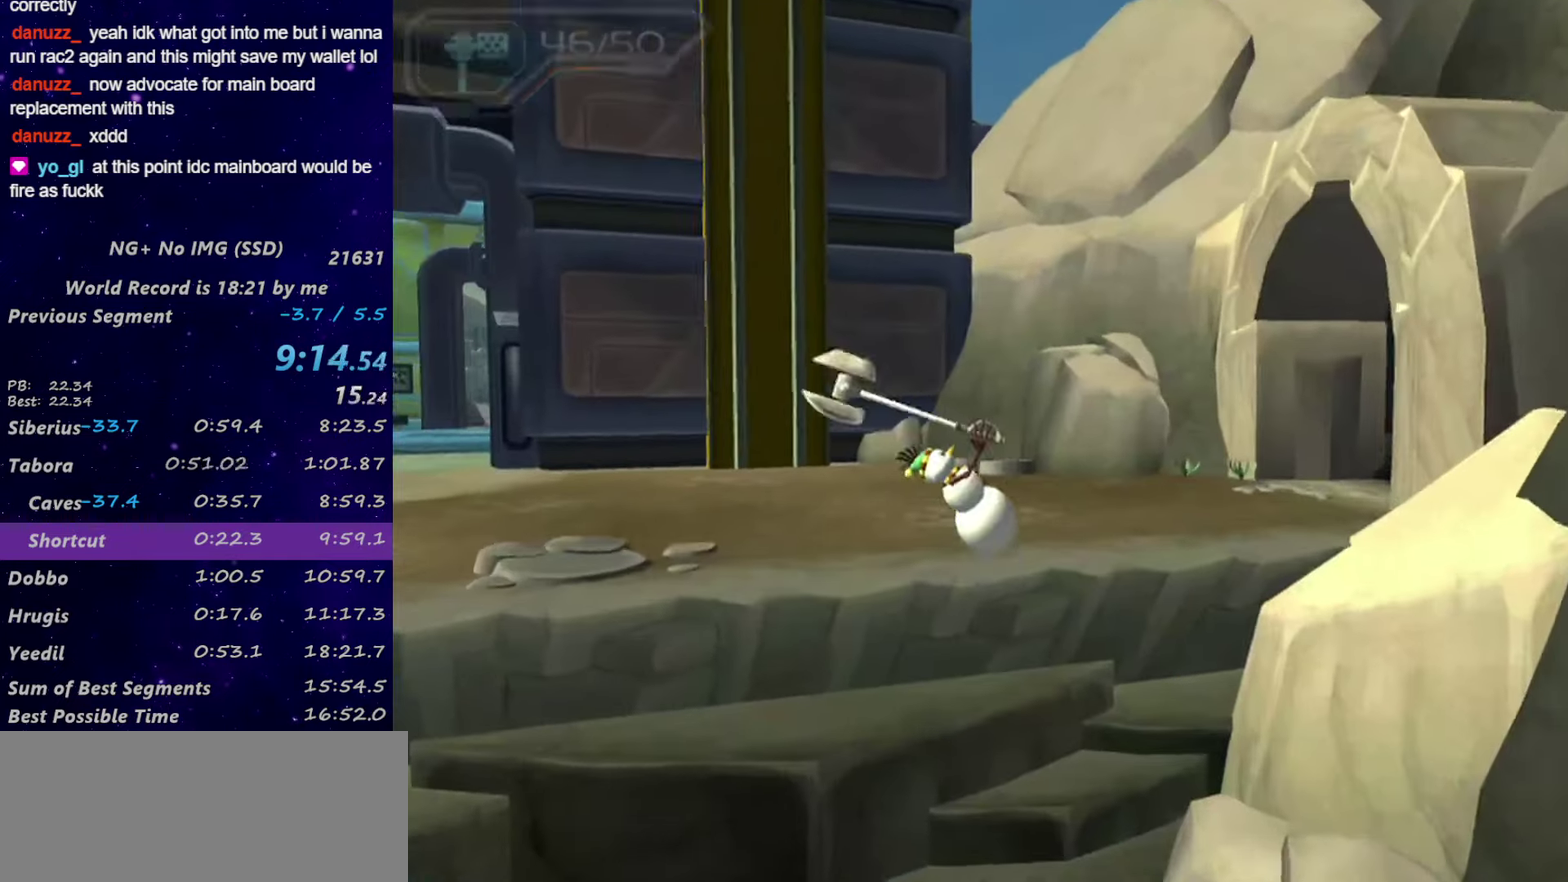
{"buttons": ["TRIANGLE", "R1"], "left_stick": "right", "right_stick": "center", "events": [[217, "R1", "down"], [233, "left_stick", "right"], [300, "R1", "up"], [350, "R1", "down"], [383, "CIRCLE", "down"], [467, "CIRCLE", "up"], [483, "TRIANGLE", "down"]]}
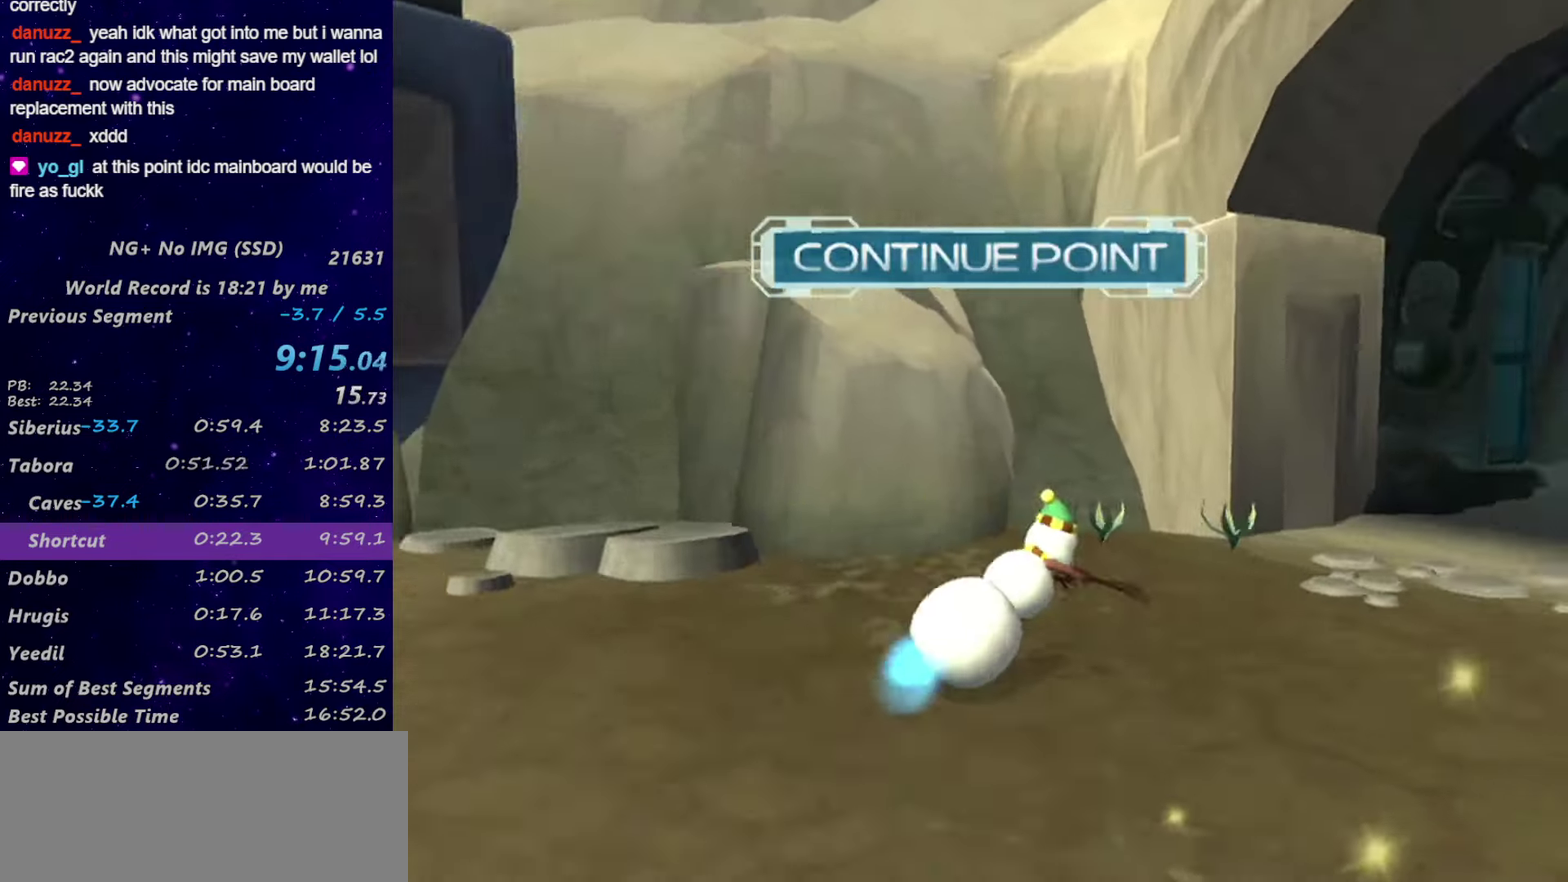
{"buttons": ["R1"], "left_stick": "left", "right_stick": "center", "events": [[50, "TRIANGLE", "up"], [333, "left_stick", "left"]]}
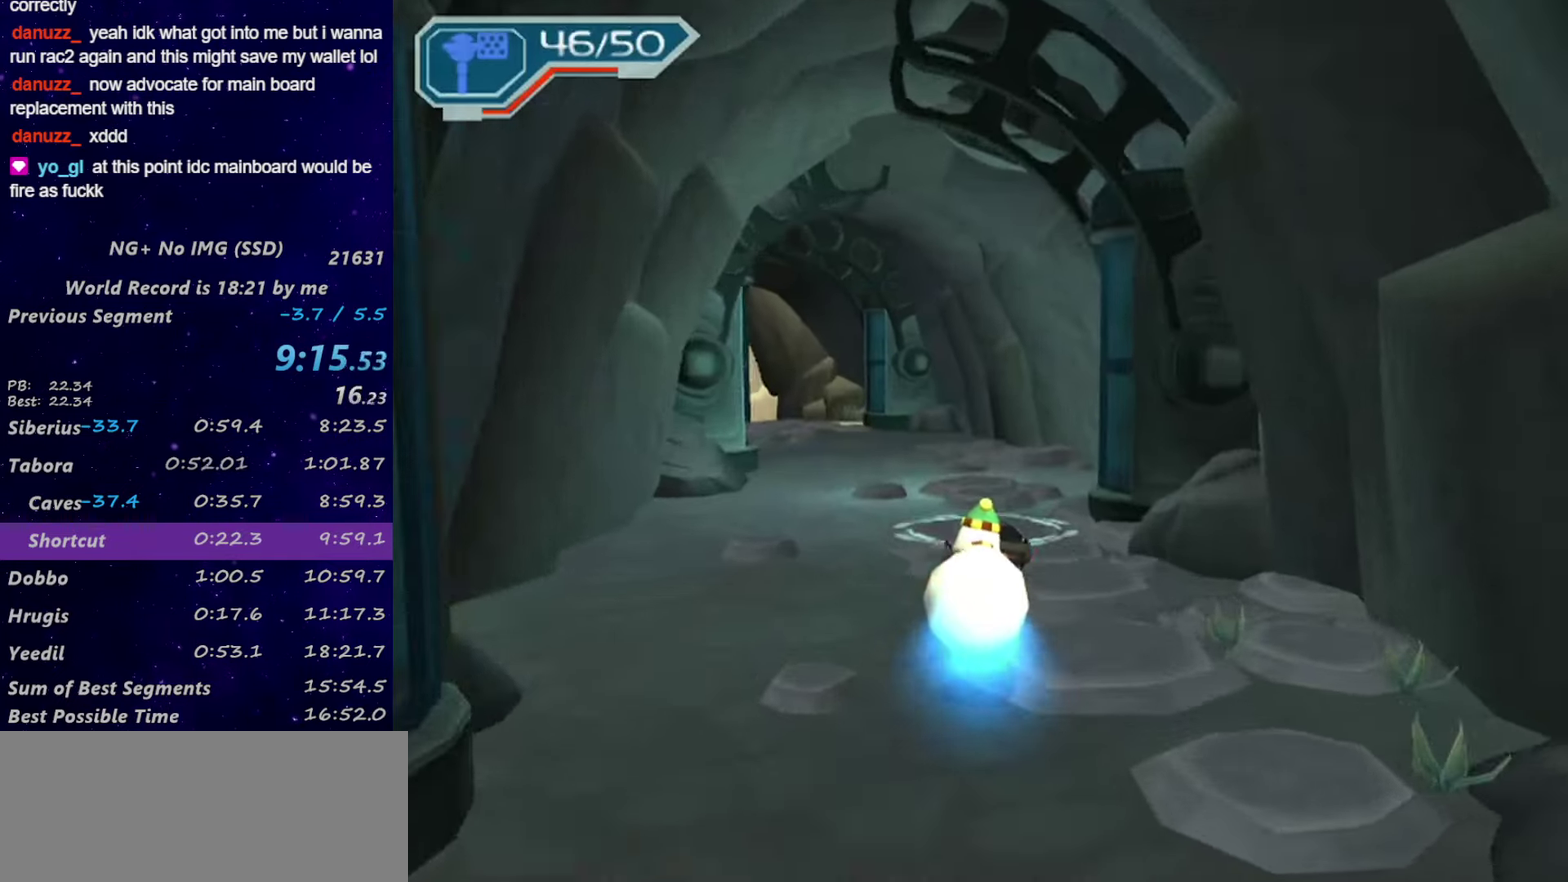
{"buttons": ["R1"], "left_stick": "left", "right_stick": "center", "events": []}
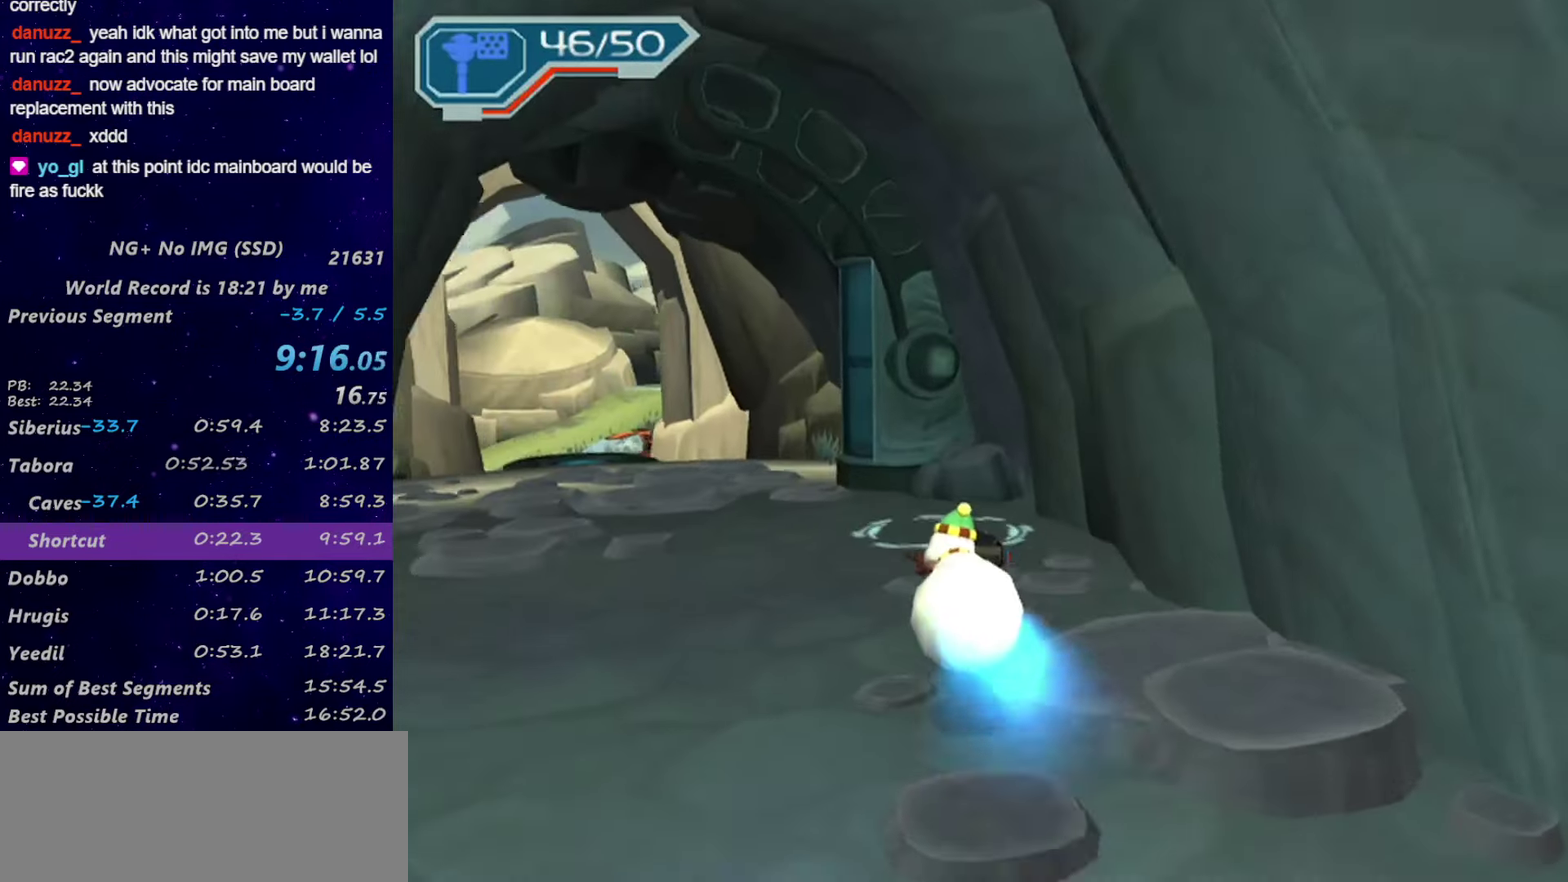
{"buttons": [], "left_stick": "up-left", "right_stick": "center", "events": [[333, "R1", "up"], [383, "R1", "down"], [383, "left_stick", "up-left"], [467, "R1", "up"]]}
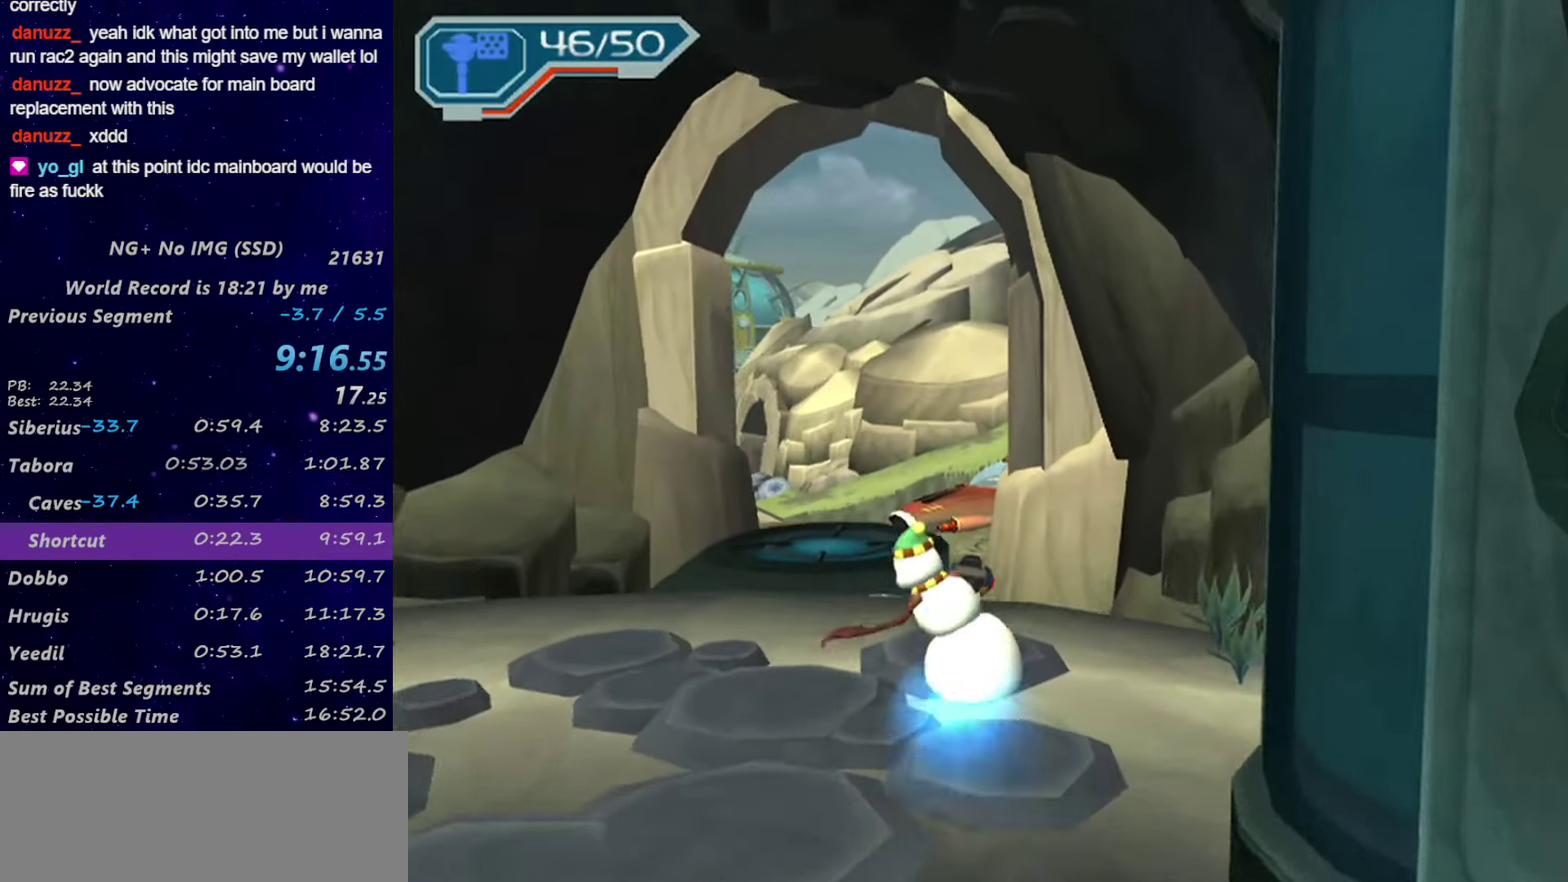
{"buttons": [], "left_stick": "up-right", "right_stick": "center", "events": [[17, "R1", "down"], [17, "left_stick", "up-right"], [67, "left_stick", "right"], [217, "R1", "up"], [467, "left_stick", "up-right"]]}
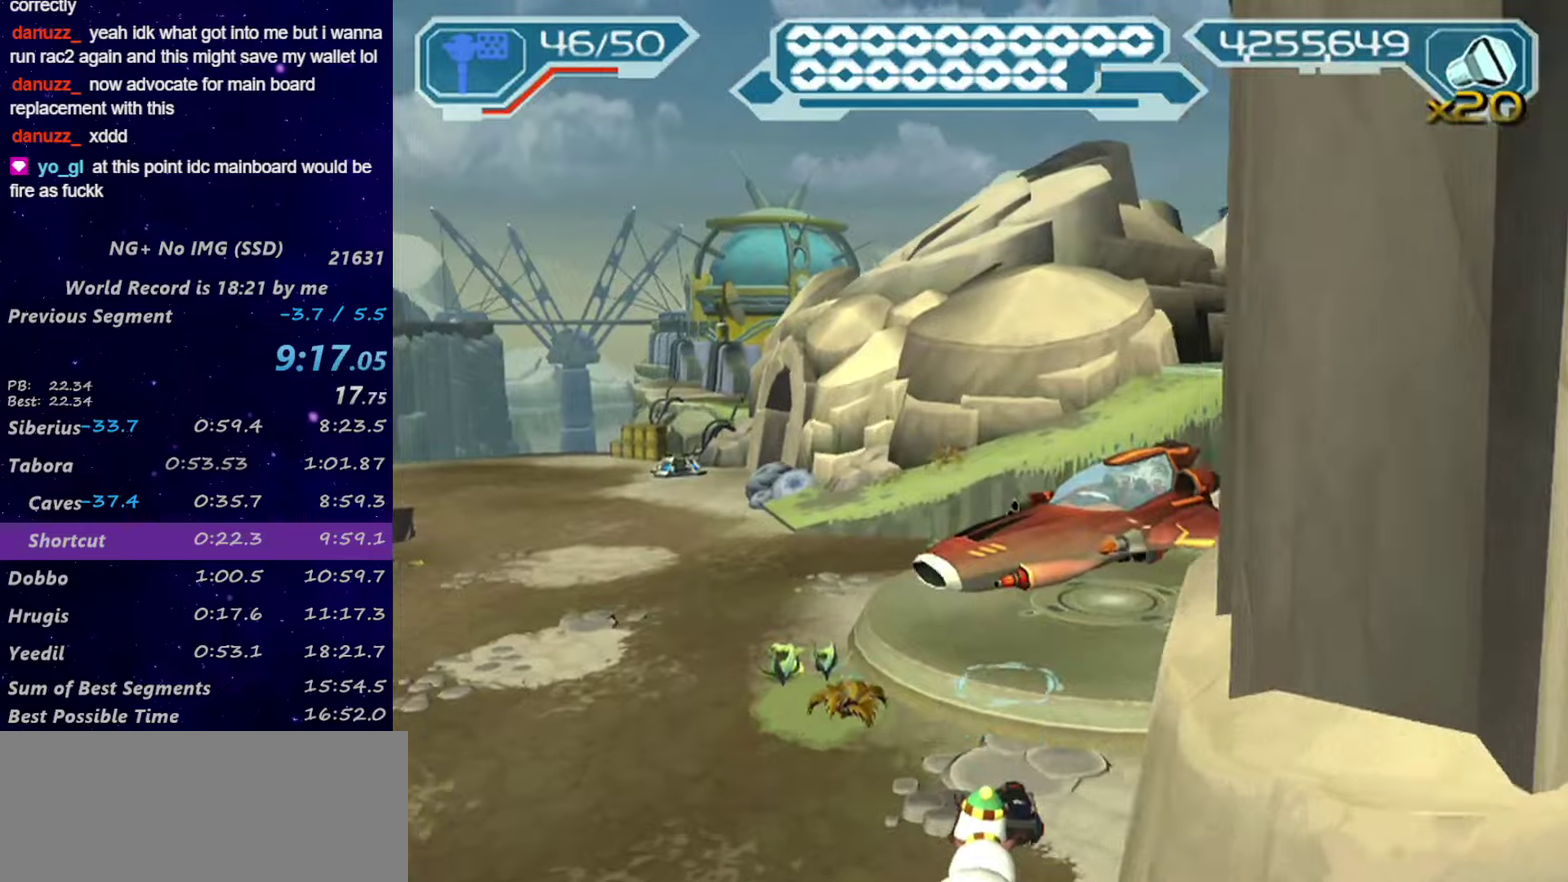
{"buttons": ["TRIANGLE"], "left_stick": "center", "right_stick": "center", "events": [[334, "left_stick", "center"], [367, "TRIANGLE", "down"], [417, "TRIANGLE", "up"], [467, "TRIANGLE", "down"]]}
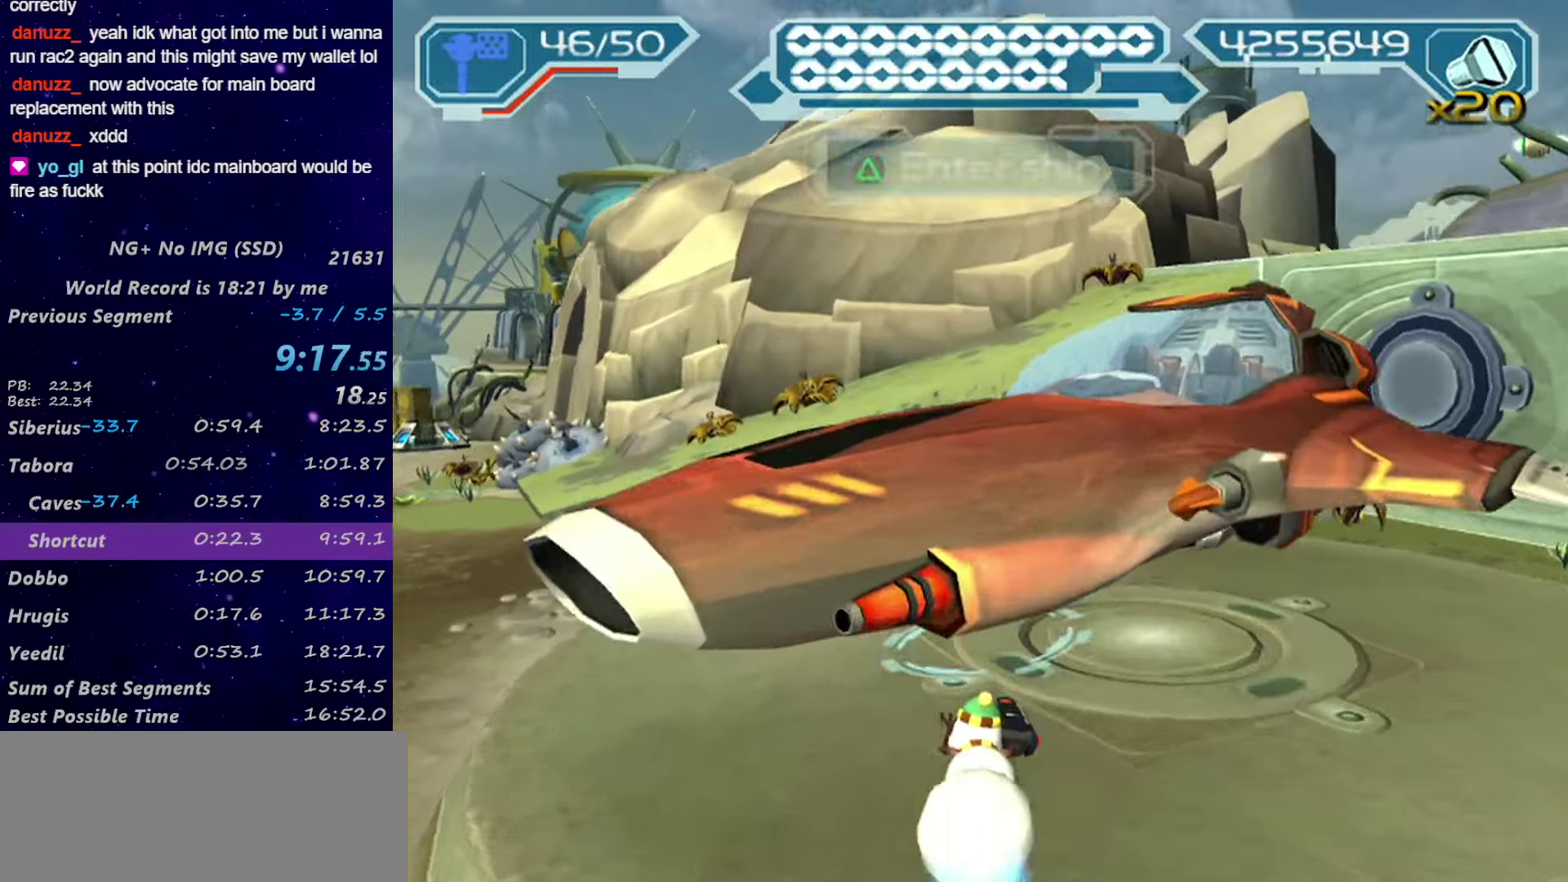
{"buttons": ["CROSS", "DPAD_DOWN"], "left_stick": "center", "right_stick": "center", "events": [[134, "DPAD_DOWN", "down"], [134, "TRIANGLE", "up"], [217, "CROSS", "down"], [217, "DPAD_DOWN", "up"], [317, "DPAD_DOWN", "down"]]}
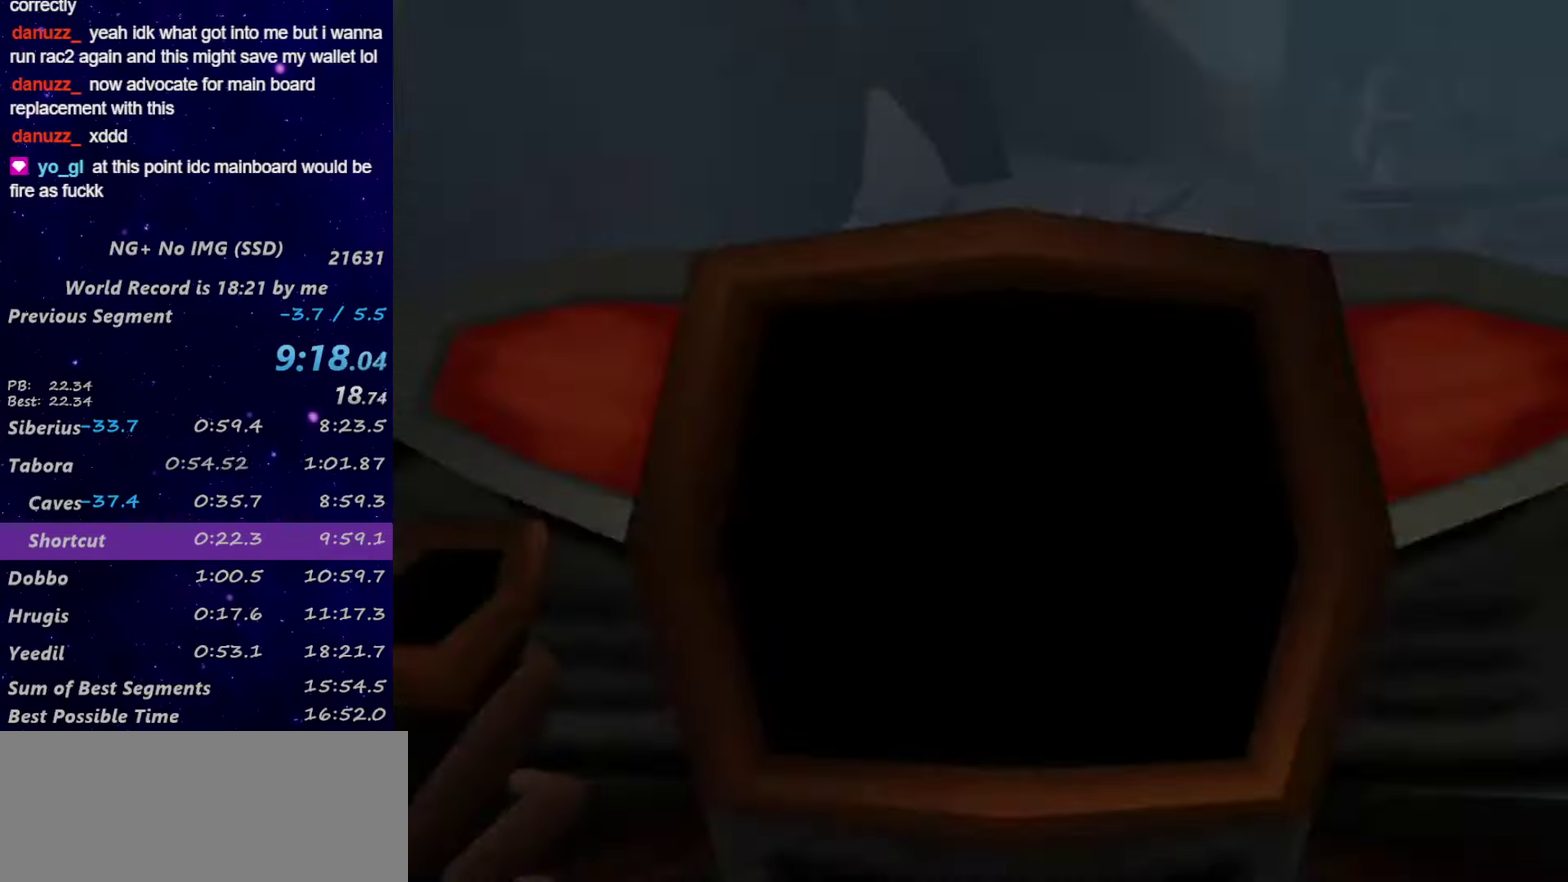
{"buttons": ["R1", "DPAD_DOWN"], "left_stick": "center", "right_stick": "center", "events": [[17, "CROSS", "up"], [17, "DPAD_DOWN", "up"], [100, "DPAD_DOWN", "down"], [134, "R1", "down"], [167, "DPAD_DOWN", "up"], [184, "R1", "up"], [217, "DPAD_DOWN", "down"], [334, "R1", "down"], [417, "DPAD_DOWN", "up"], [417, "R1", "up"], [467, "DPAD_DOWN", "down"], [467, "R1", "down"]]}
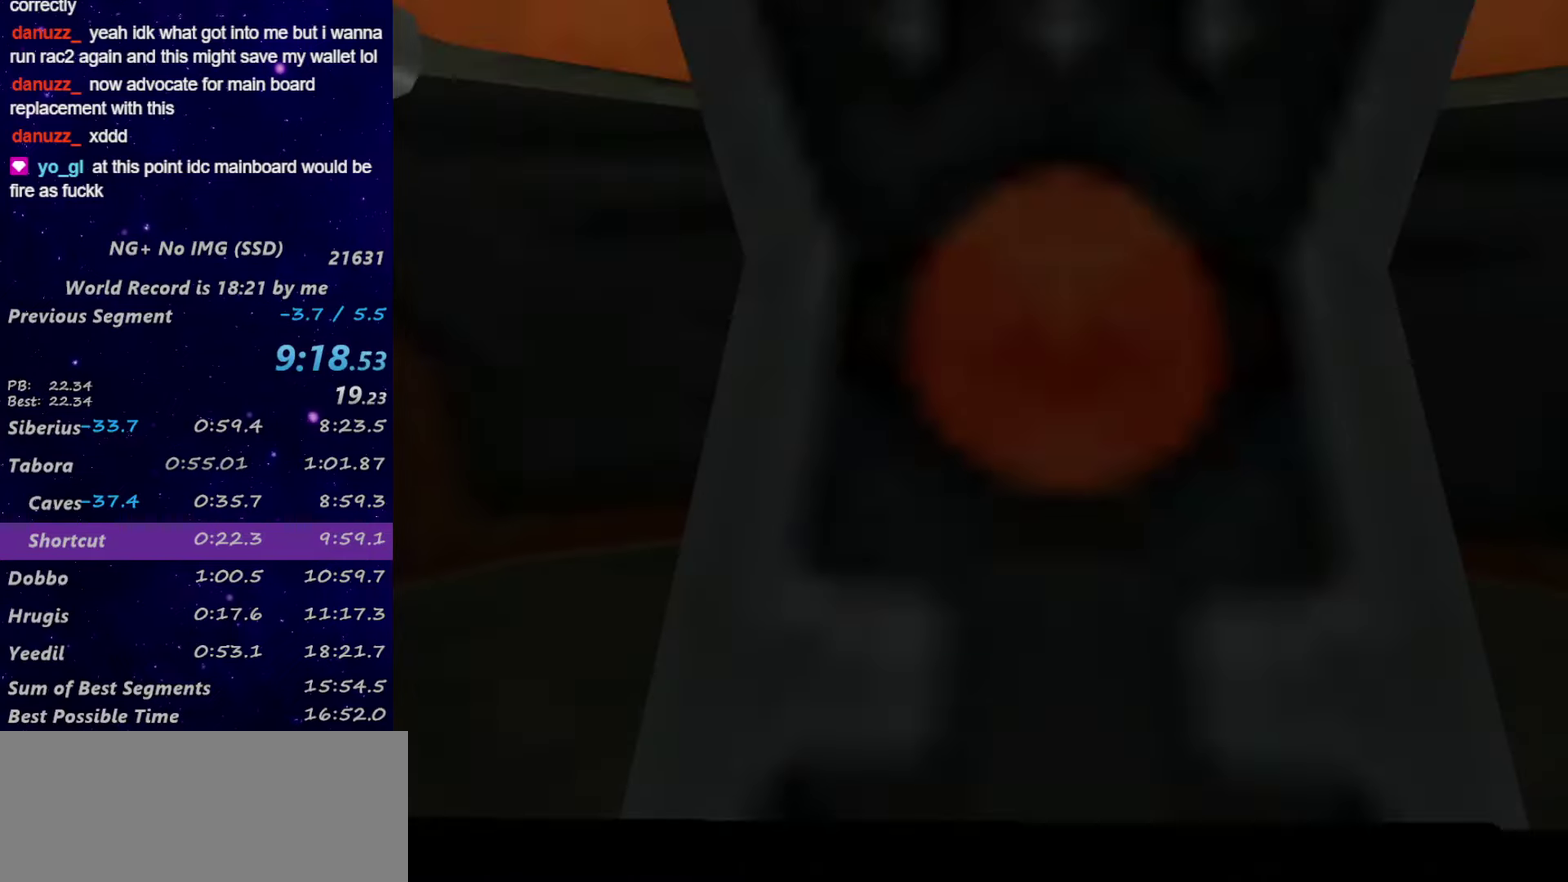
{"buttons": ["R1"], "left_stick": "center", "right_stick": "center", "events": [[67, "DPAD_DOWN", "up"], [134, "DPAD_DOWN", "down"], [134, "R1", "up"], [184, "DPAD_DOWN", "up"], [267, "DPAD_DOWN", "down"], [300, "R1", "down"], [317, "DPAD_DOWN", "up"], [350, "R1", "up"], [384, "DPAD_DOWN", "down"], [434, "R1", "down"], [467, "DPAD_DOWN", "up"]]}
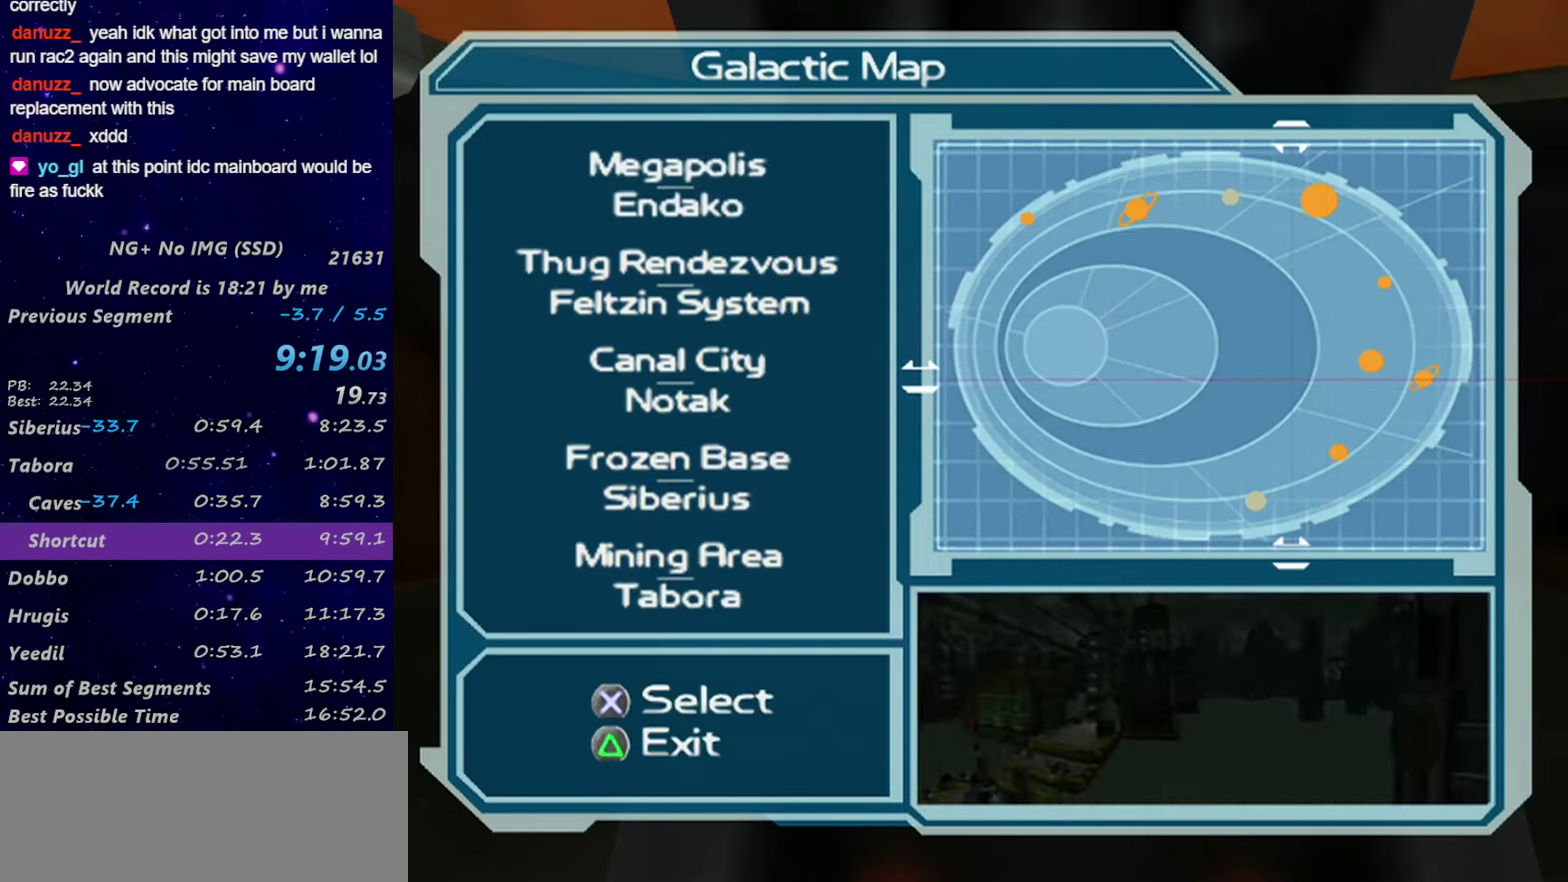
{"buttons": ["CROSS"], "left_stick": "center", "right_stick": "center", "events": [[17, "R1", "up"], [50, "DPAD_DOWN", "down"], [67, "R1", "down"], [134, "CROSS", "down"], [134, "DPAD_DOWN", "up"], [134, "R1", "up"]]}
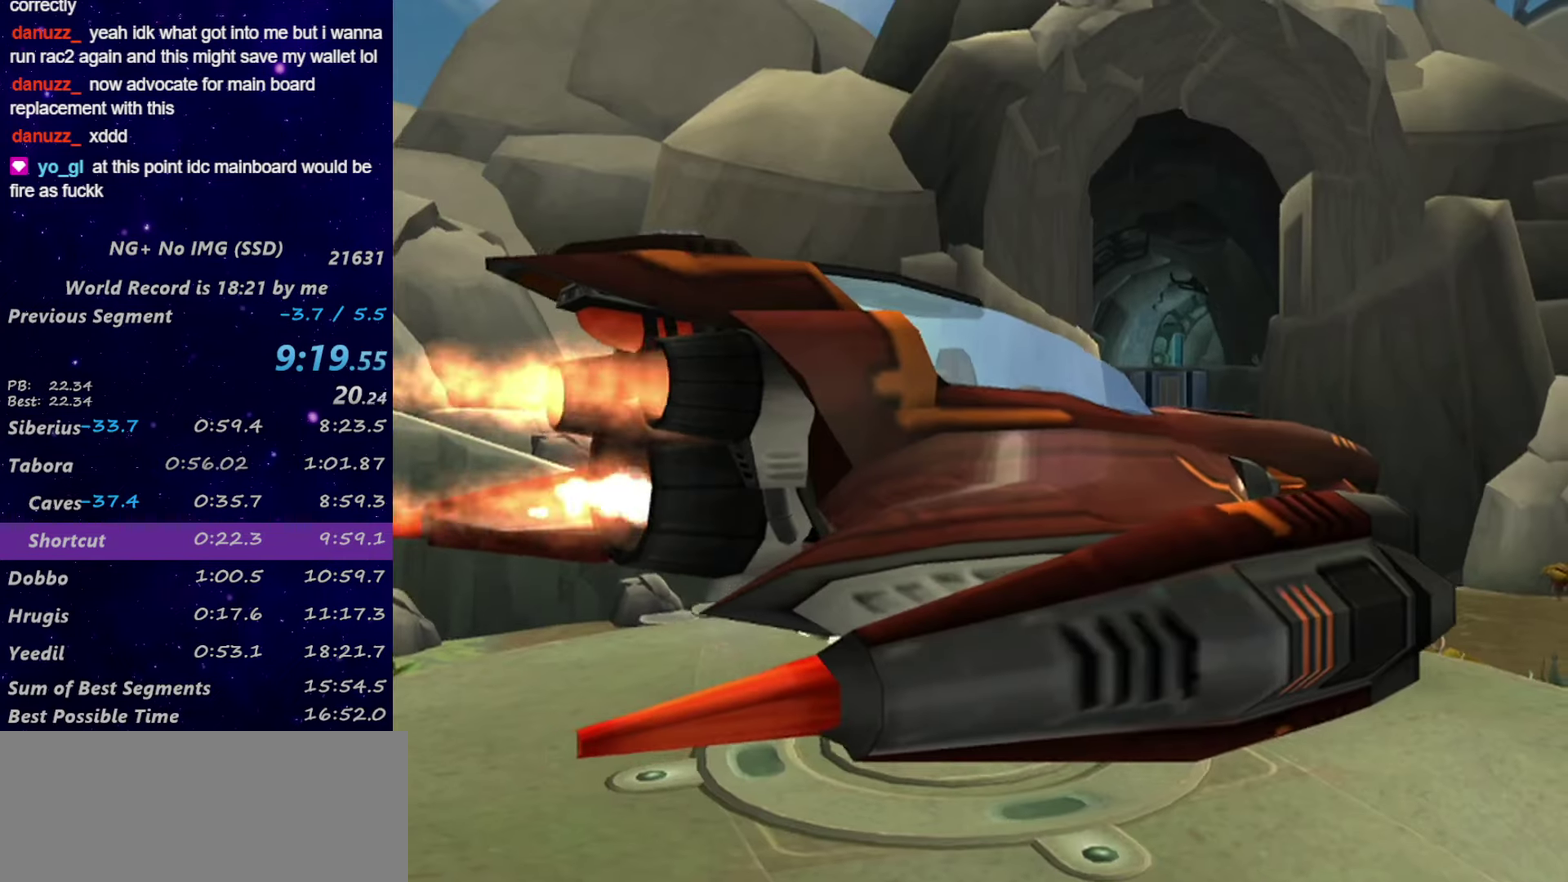
{"buttons": ["CROSS"], "left_stick": "center", "right_stick": "center", "events": [[267, "CROSS", "up"], [334, "CROSS", "down"], [384, "CROSS", "up"], [467, "CROSS", "down"]]}
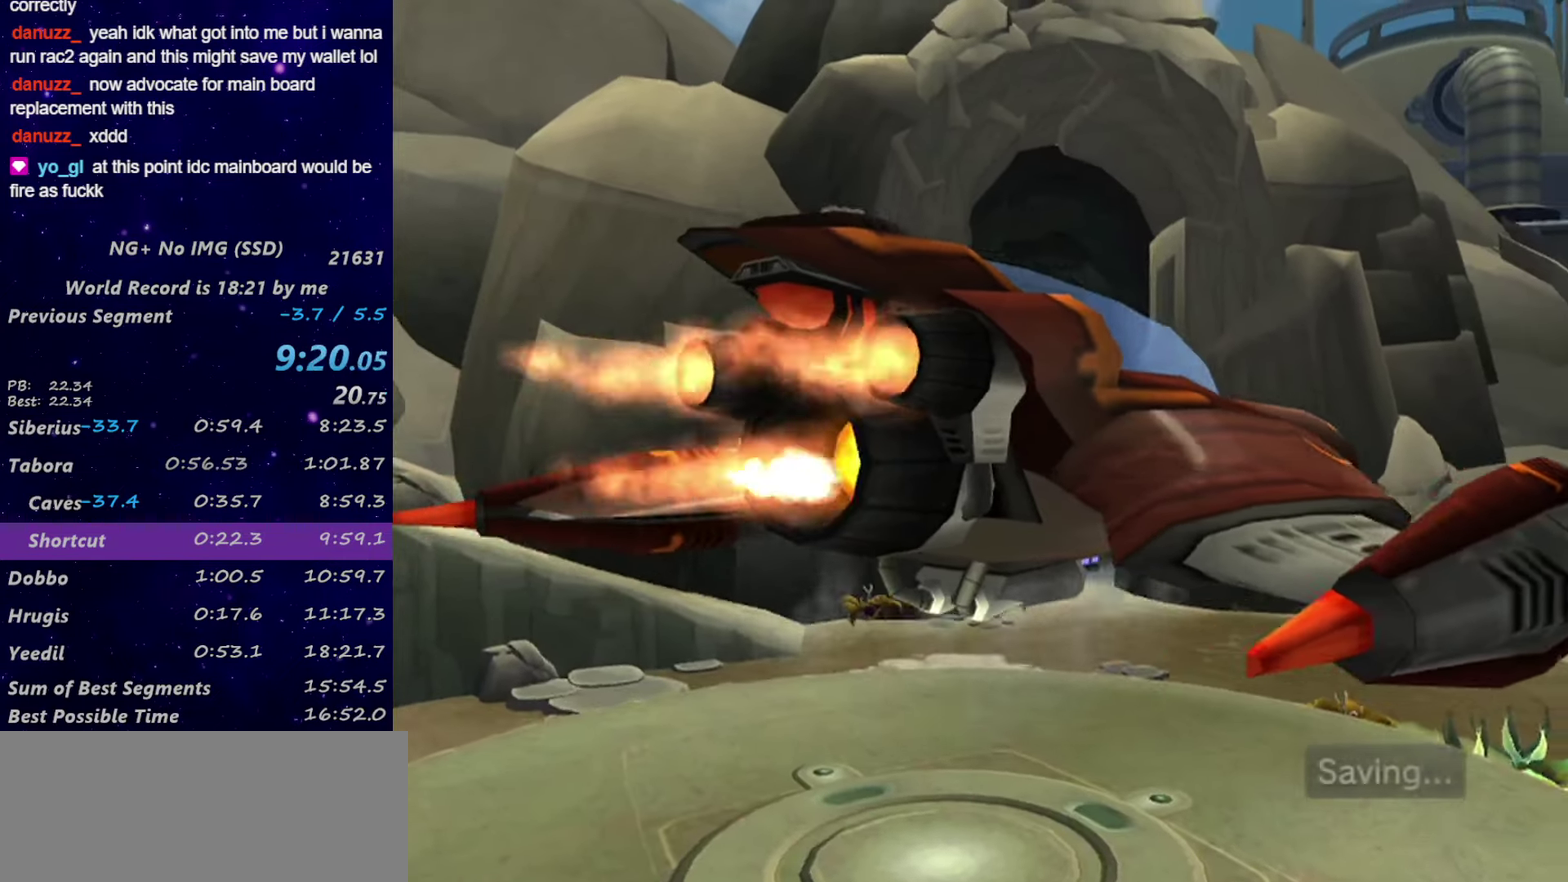
{"buttons": ["CROSS"], "left_stick": "center", "right_stick": "center", "events": [[17, "CROSS", "up"], [84, "CROSS", "down"], [167, "CROSS", "up"], [234, "CROSS", "down"], [300, "CROSS", "up"], [367, "CROSS", "down"], [417, "CROSS", "up"], [484, "CROSS", "down"]]}
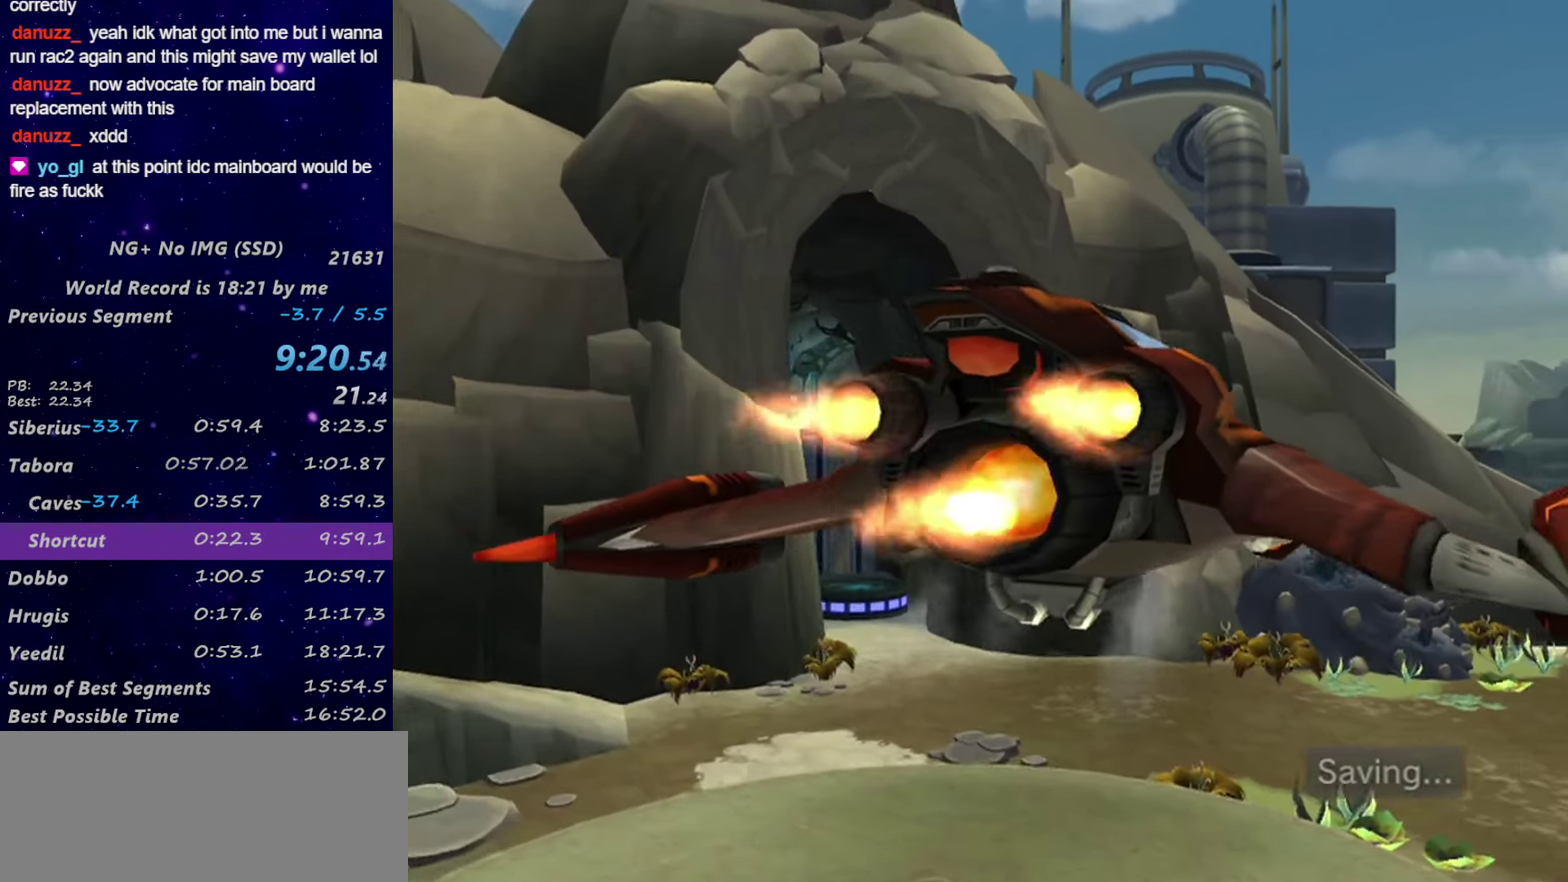
{"buttons": [], "left_stick": "center", "right_stick": "center", "events": [[50, "CROSS", "up"], [134, "CROSS", "down"], [184, "CROSS", "up"], [384, "CROSS", "down"], [467, "CROSS", "up"]]}